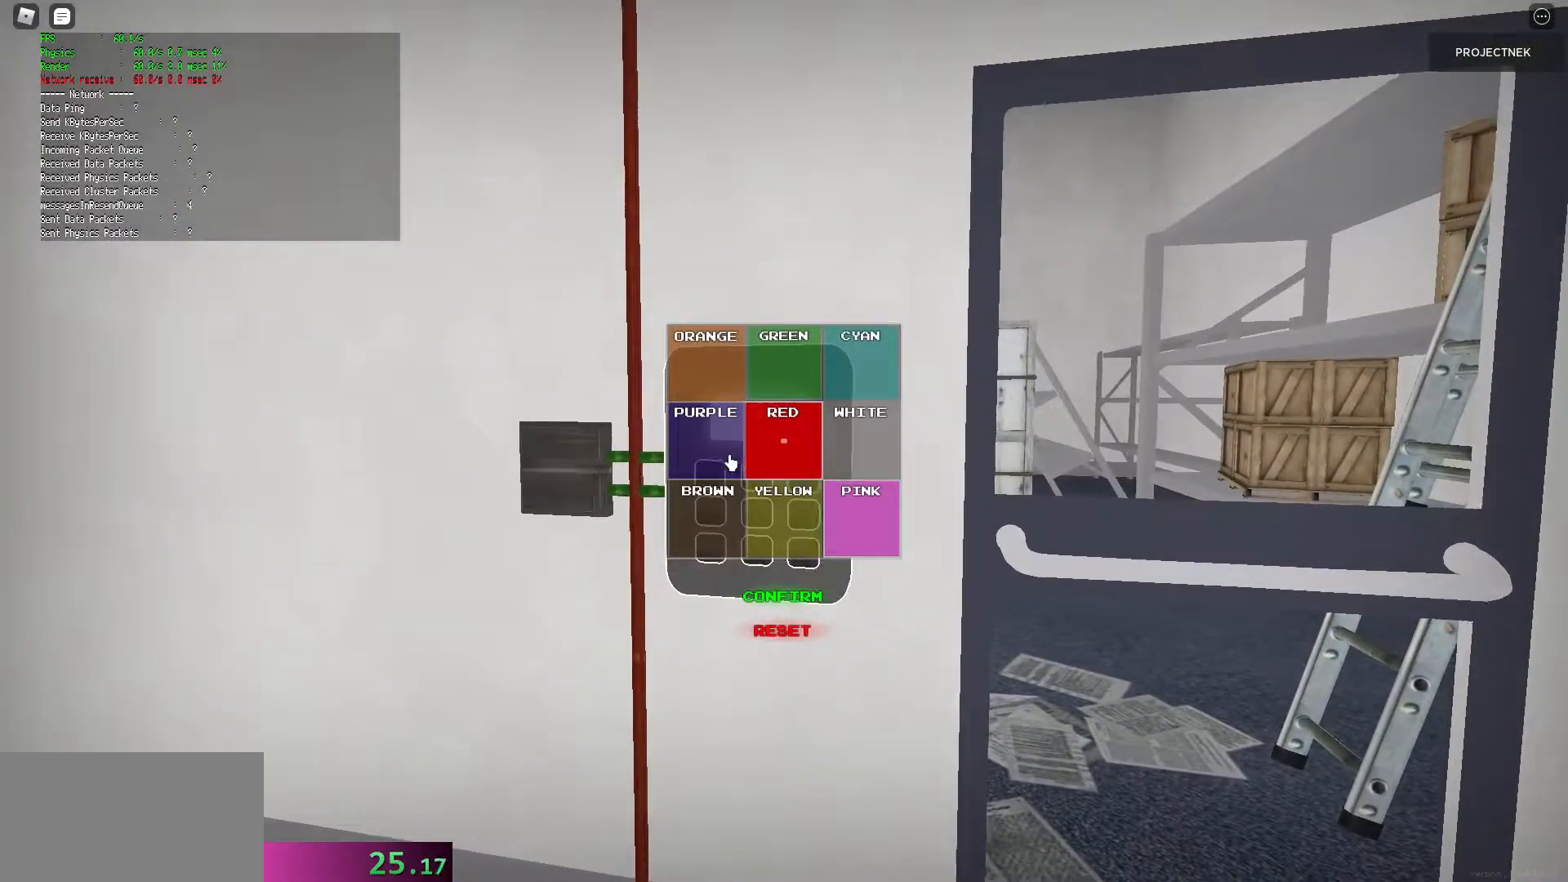
Gameplay with keyboard and mouse; each line is a JSON object with the keys and mouse buttons held at the frame after it. "events" lists presses ("down") and releases ("up") of "a", "ctrl", "d", "e", "q", "s", "shift", "space", "w", "mouse_left", "mouse_wheel", "mouse_right", "mouse_mb4" and "mouse_mb5" between this image and that frame as [ms after this image, input, new state], when the widget could be followed in between. "mouse_left", "mouse_wheel", "mouse_right", "mouse_mb4", "mouse_mb5" = the "left", "wheel", "right", "mb4", "mb5" buttons of the "mouse" list. No other keys are recorded. "wheel" means that the mouse wheel is clicked or scrolled. Mouse movement is not recorded.
{"keys": [], "mouse": [], "events": [[80, "mouse_left", "up"], [180, "mouse_left", "down"], [240, "mouse_left", "up"]]}
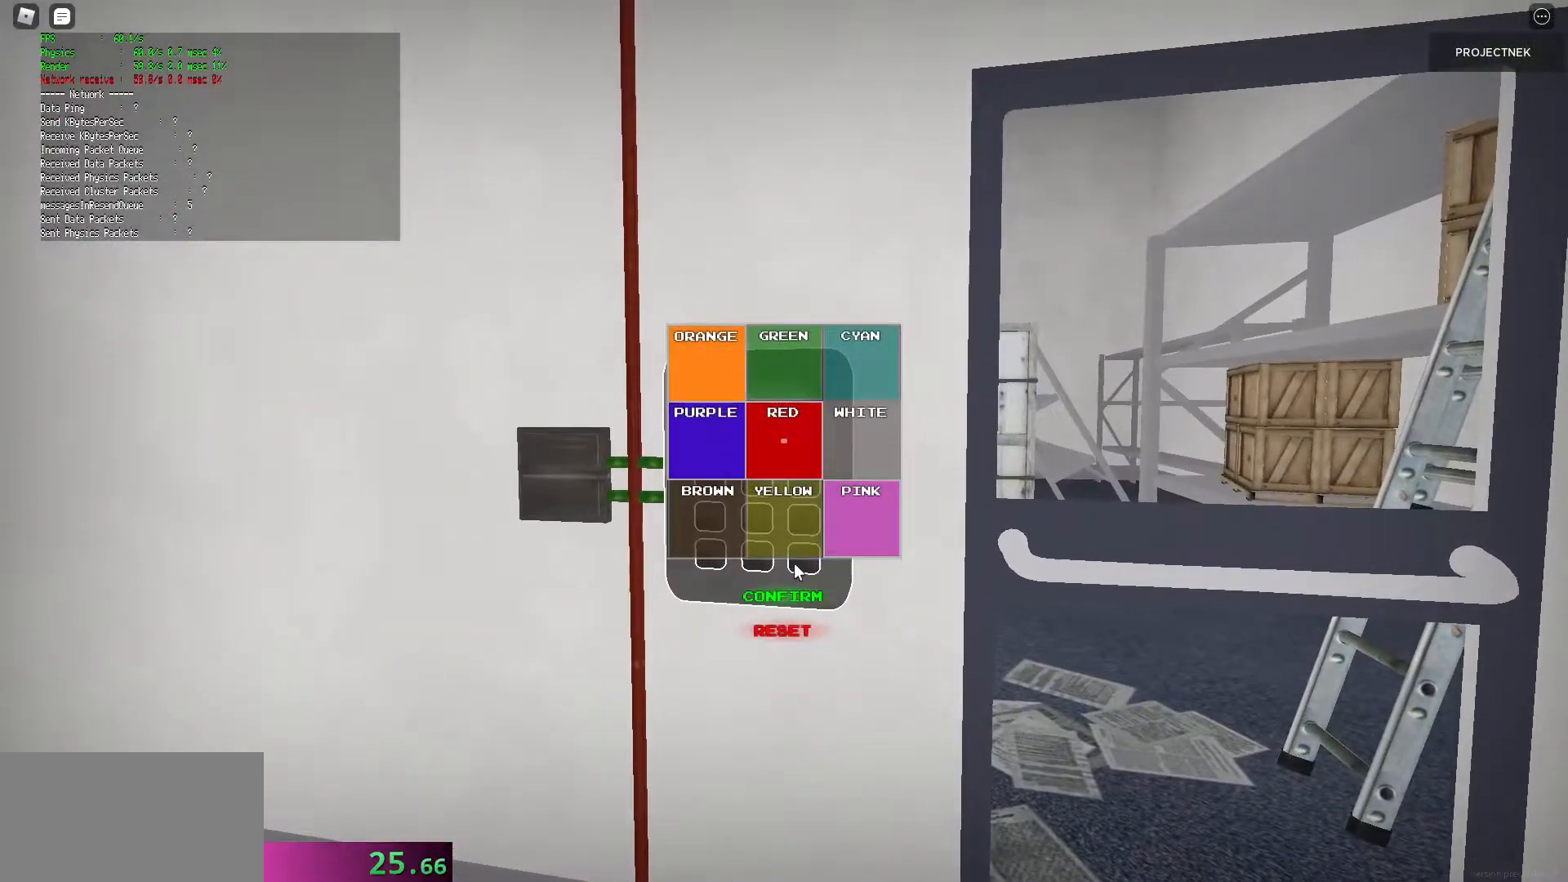
{"keys": [], "mouse": [], "events": [[40, "mouse_left", "down"], [80, "mouse_left", "up"], [340, "mouse_left", "down"], [420, "mouse_left", "up"]]}
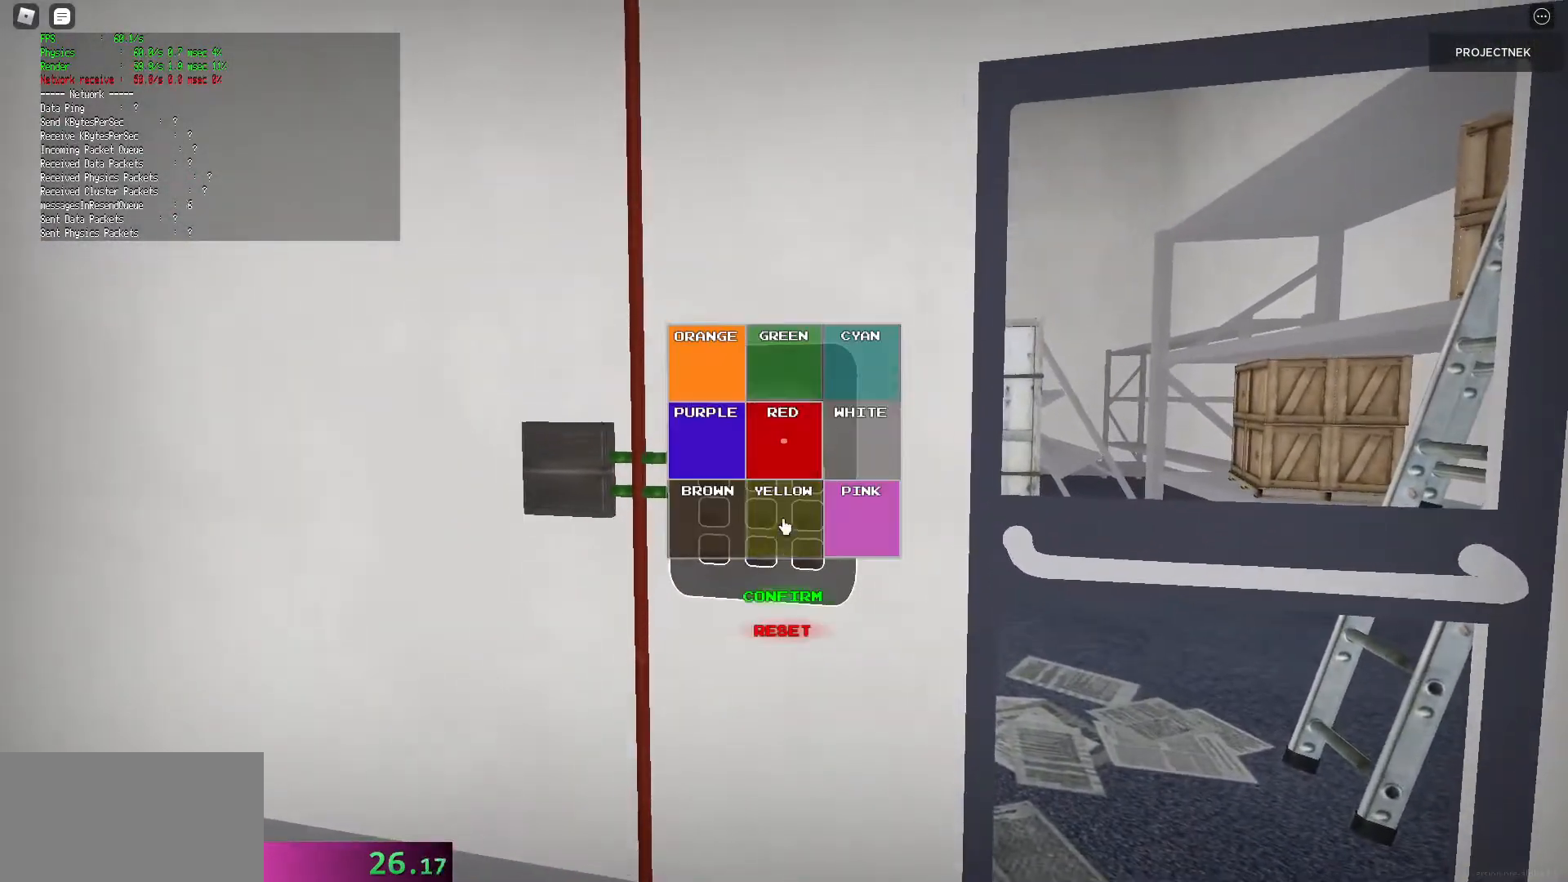
{"keys": [], "mouse": [], "events": [[300, "mouse_left", "down"], [360, "mouse_left", "up"], [440, "mouse_left", "down"], [480, "mouse_left", "up"]]}
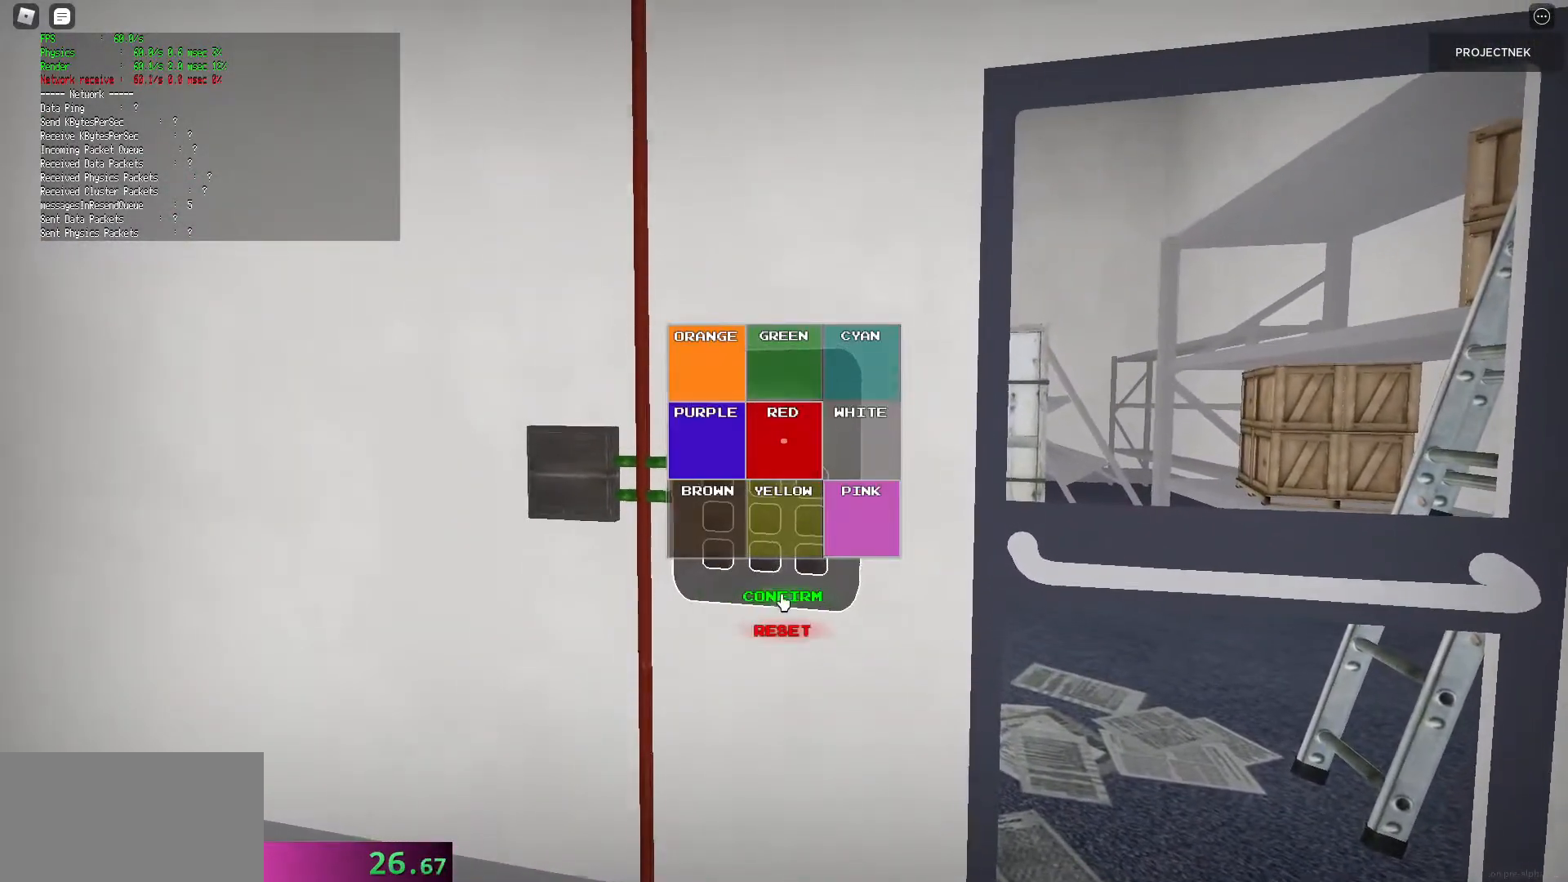
{"keys": ["d"], "mouse": [], "events": [[100, "mouse_left", "down"], [180, "mouse_left", "up"], [200, "w", "down"], [300, "d", "down"], [400, "w", "up"]]}
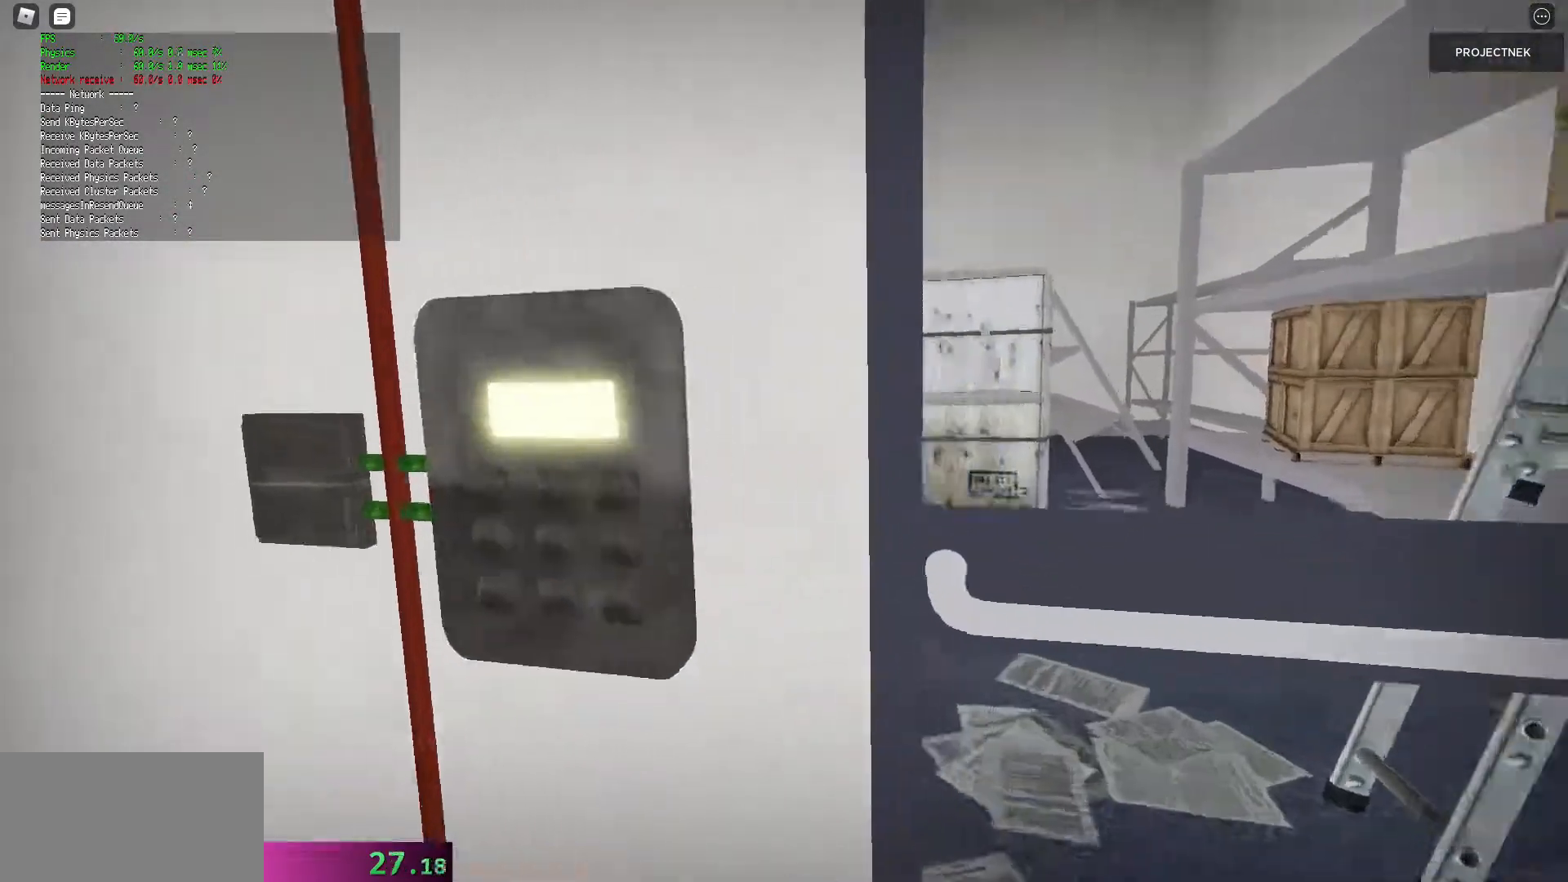
{"keys": ["d", "w"], "mouse": [], "events": [[240, "w", "down"]]}
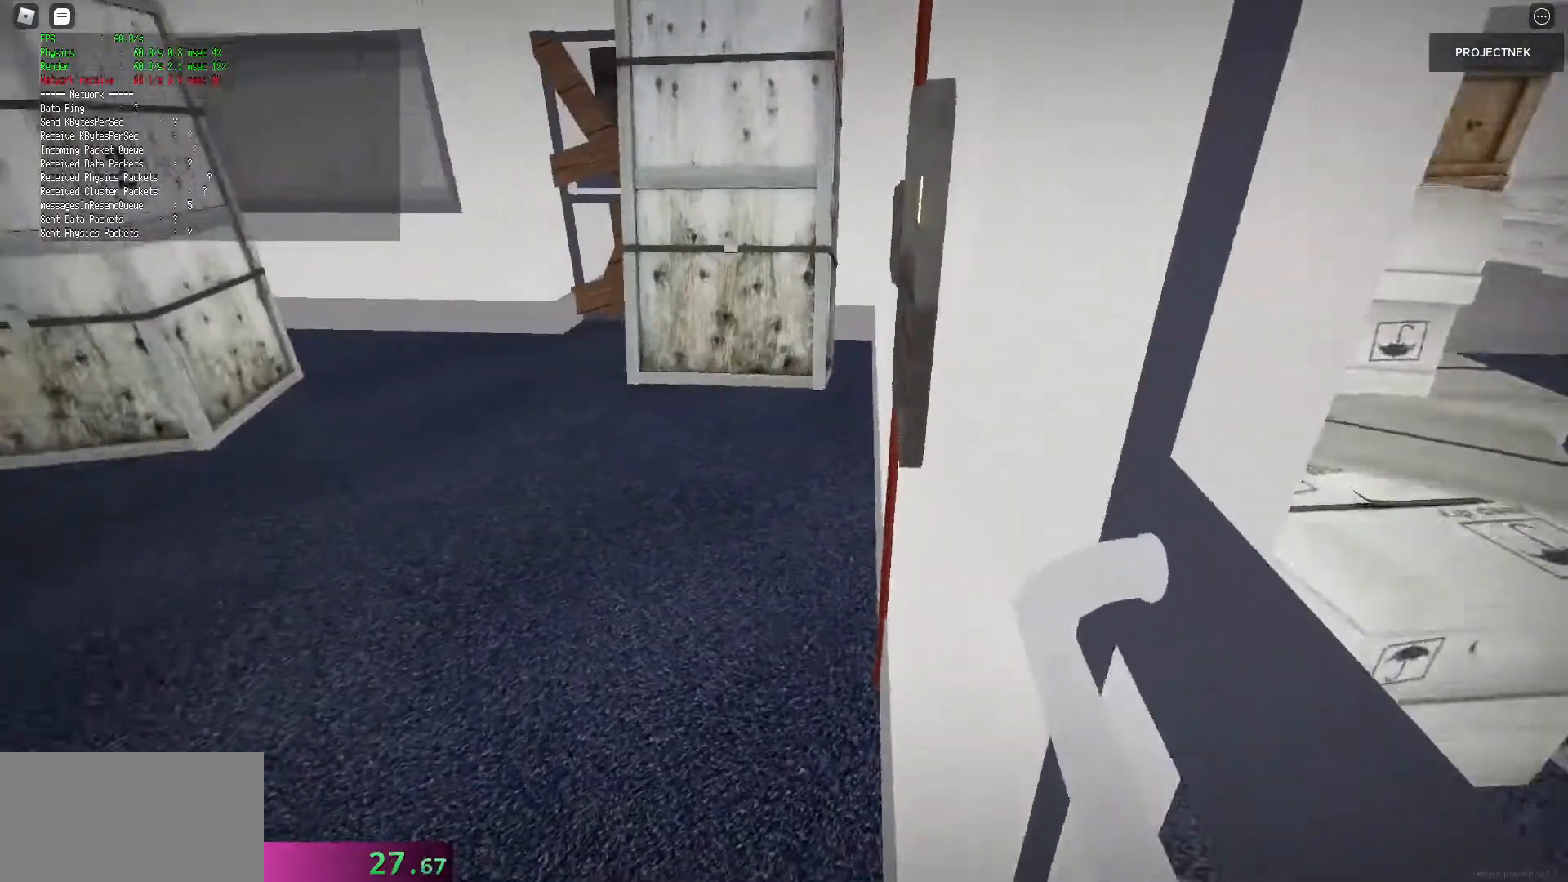
{"keys": ["d"], "mouse": [], "events": [[100, "w", "up"]]}
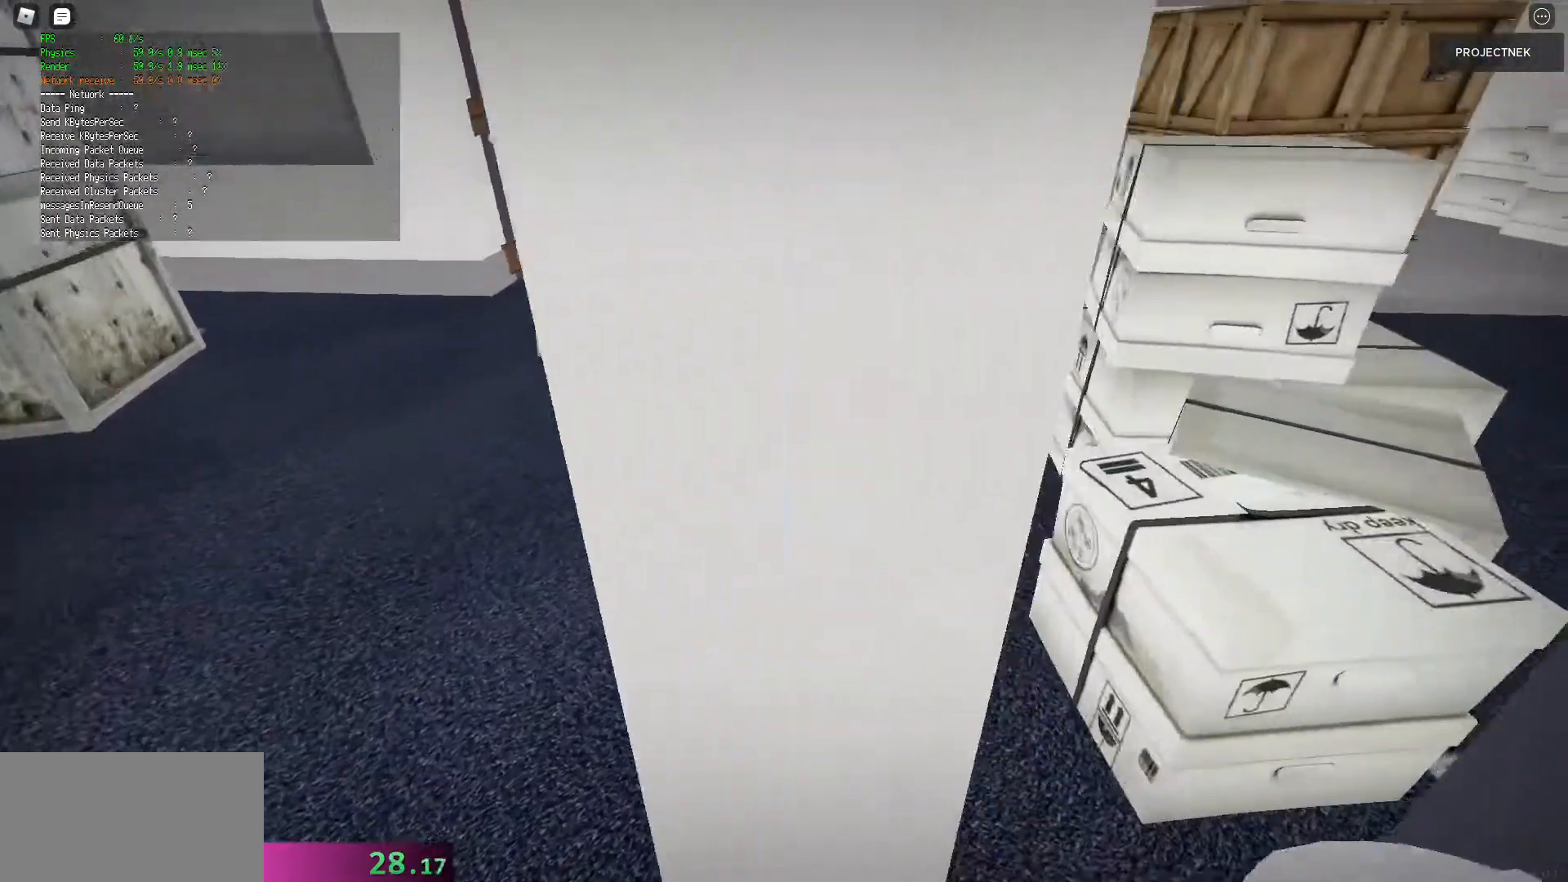
{"keys": ["shift", "w"], "mouse": [], "events": [[160, "w", "down"], [340, "shift", "down"], [380, "d", "up"]]}
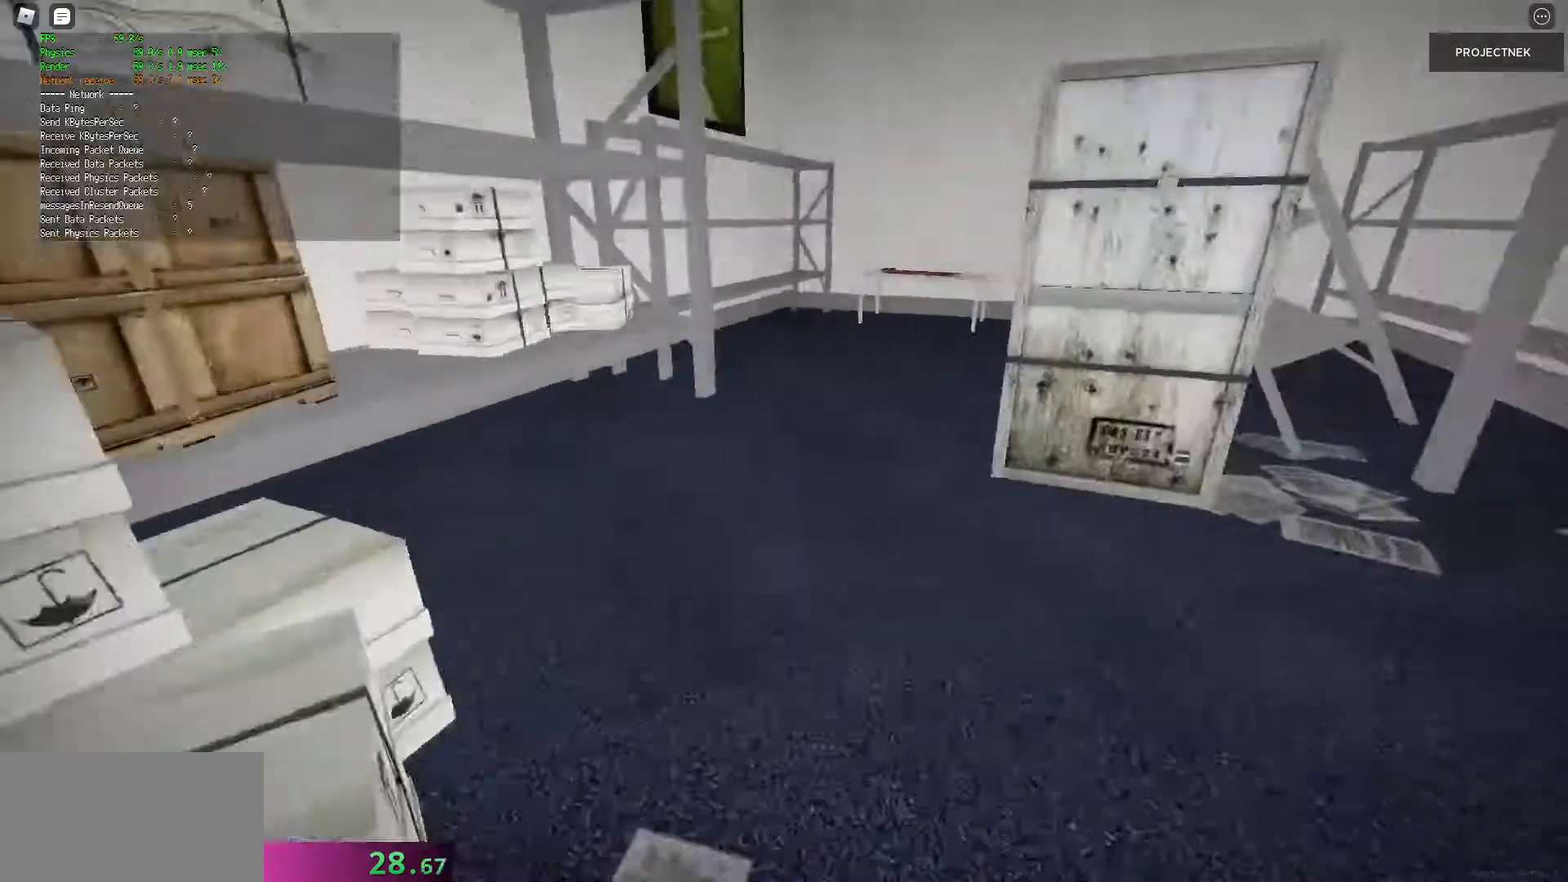
{"keys": ["w"], "mouse": [], "events": [[300, "shift", "up"], [300, "space", "down"], [400, "space", "up"]]}
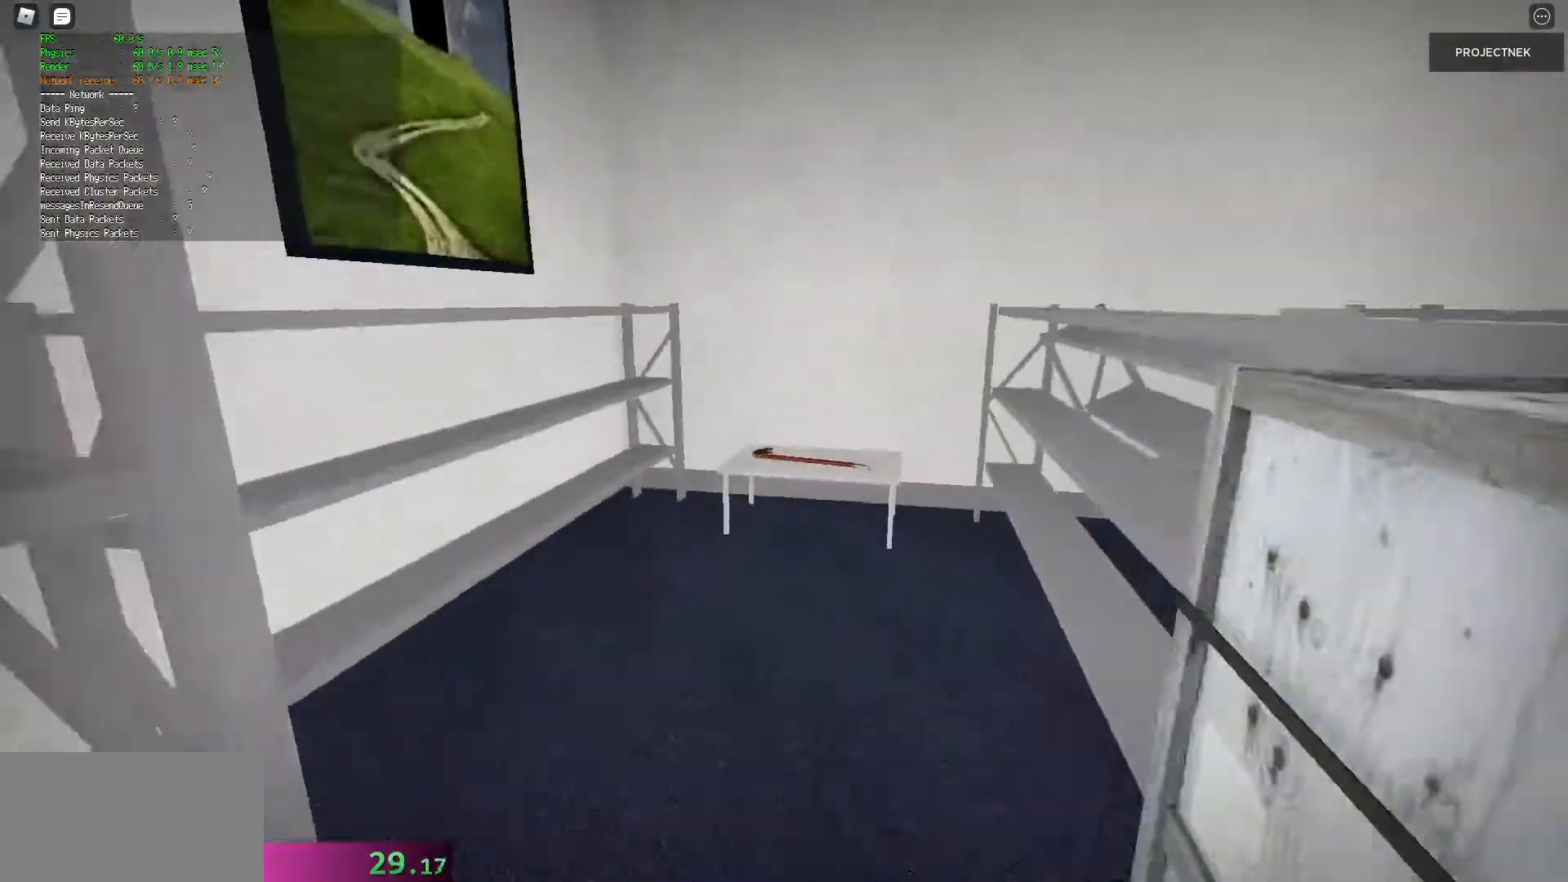
{"keys": ["shift", "w"], "mouse": [], "events": [[20, "shift", "down"], [300, "mouse_left", "down"], [340, "mouse_left", "up"], [460, "mouse_left", "down"], [500, "mouse_left", "up"]]}
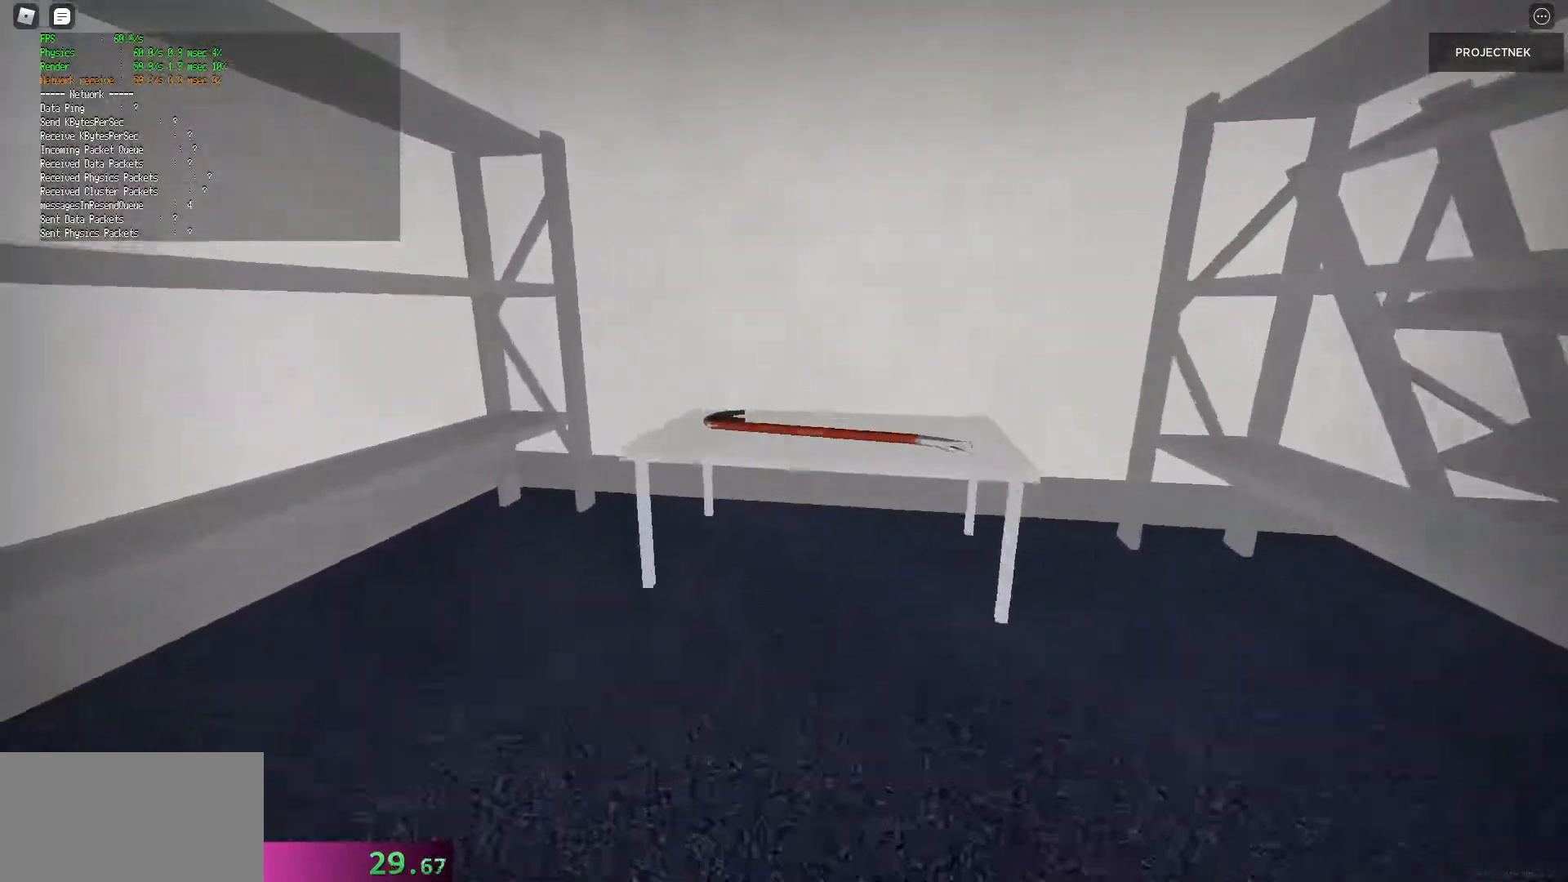
{"keys": [], "mouse": [], "events": [[20, "w", "up"], [60, "shift", "up"], [100, "mouse_left", "down"], [160, "mouse_left", "up"], [160, "s", "down"], [240, "mouse_left", "down"], [280, "s", "up"], [320, "mouse_left", "up"], [400, "mouse_left", "down"], [460, "mouse_left", "up"], [460, "w", "down"], [500, "w", "up"]]}
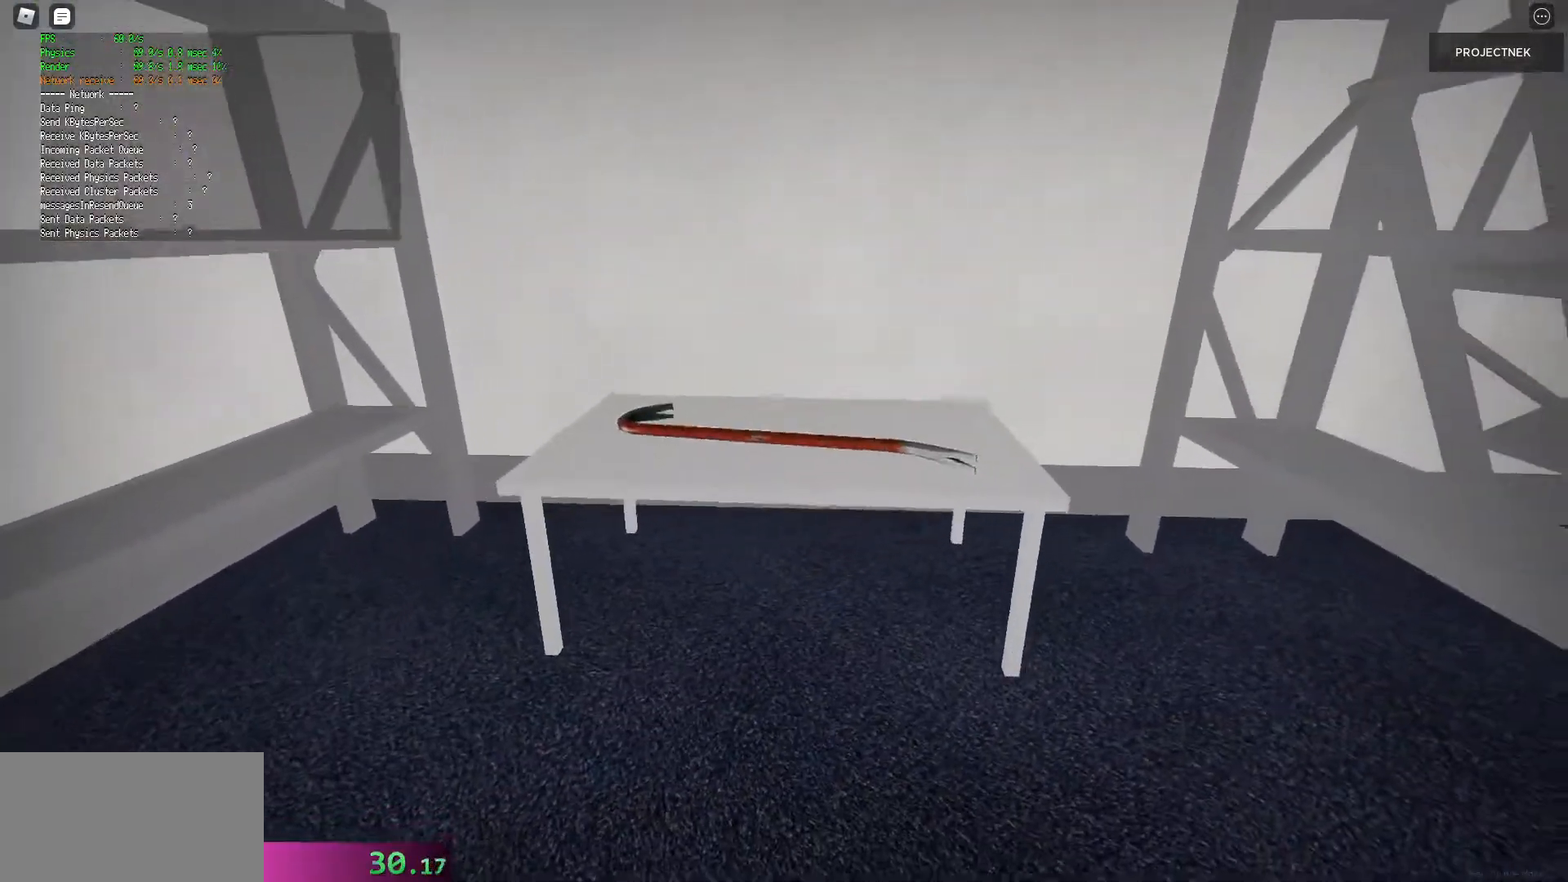
{"keys": ["w"], "mouse": [], "events": [[40, "mouse_left", "down"], [120, "mouse_left", "up"], [180, "mouse_left", "down"], [280, "mouse_left", "up"], [360, "mouse_left", "down"], [440, "mouse_left", "up"], [460, "s", "down"], [460, "w", "down"], [500, "s", "up"]]}
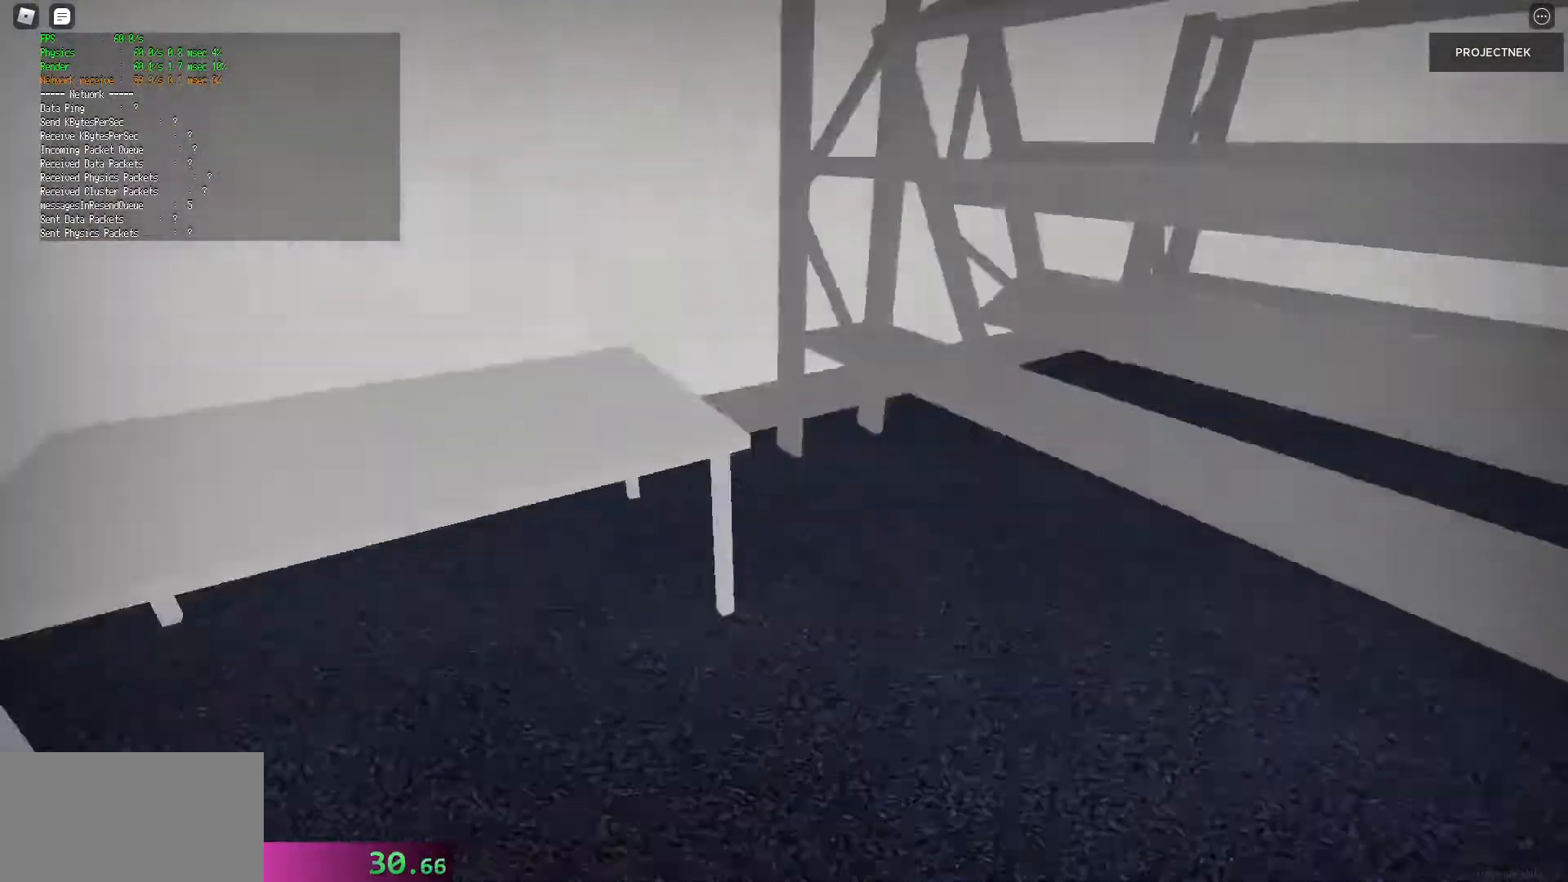
{"keys": ["shift", "w"], "mouse": [], "events": [[40, "shift", "down"]]}
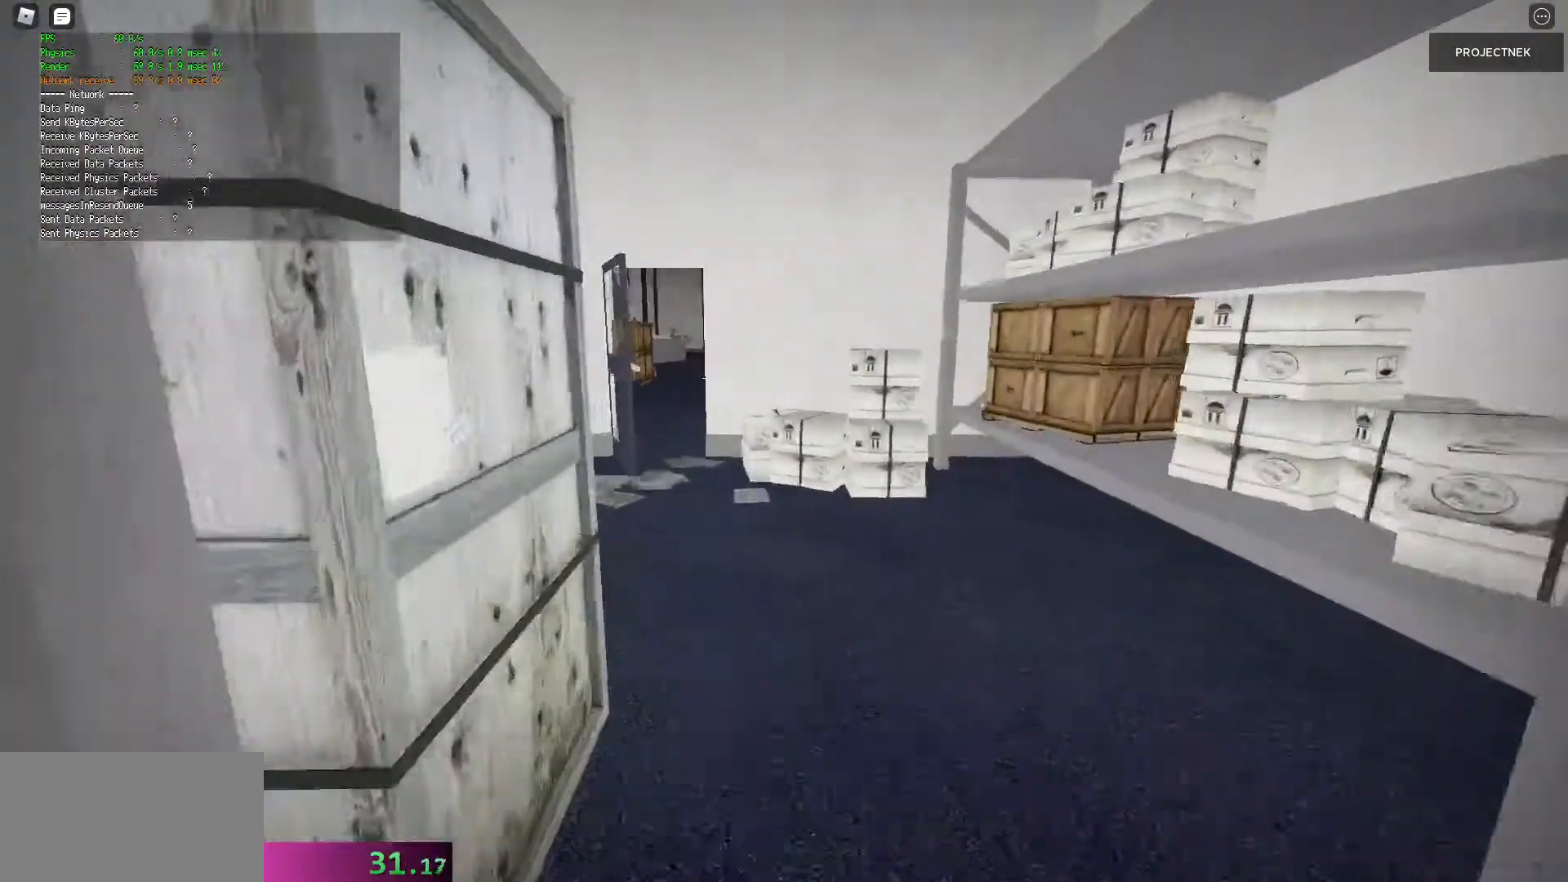
{"keys": ["space", "w"], "mouse": [], "events": [[480, "shift", "up"], [480, "space", "down"]]}
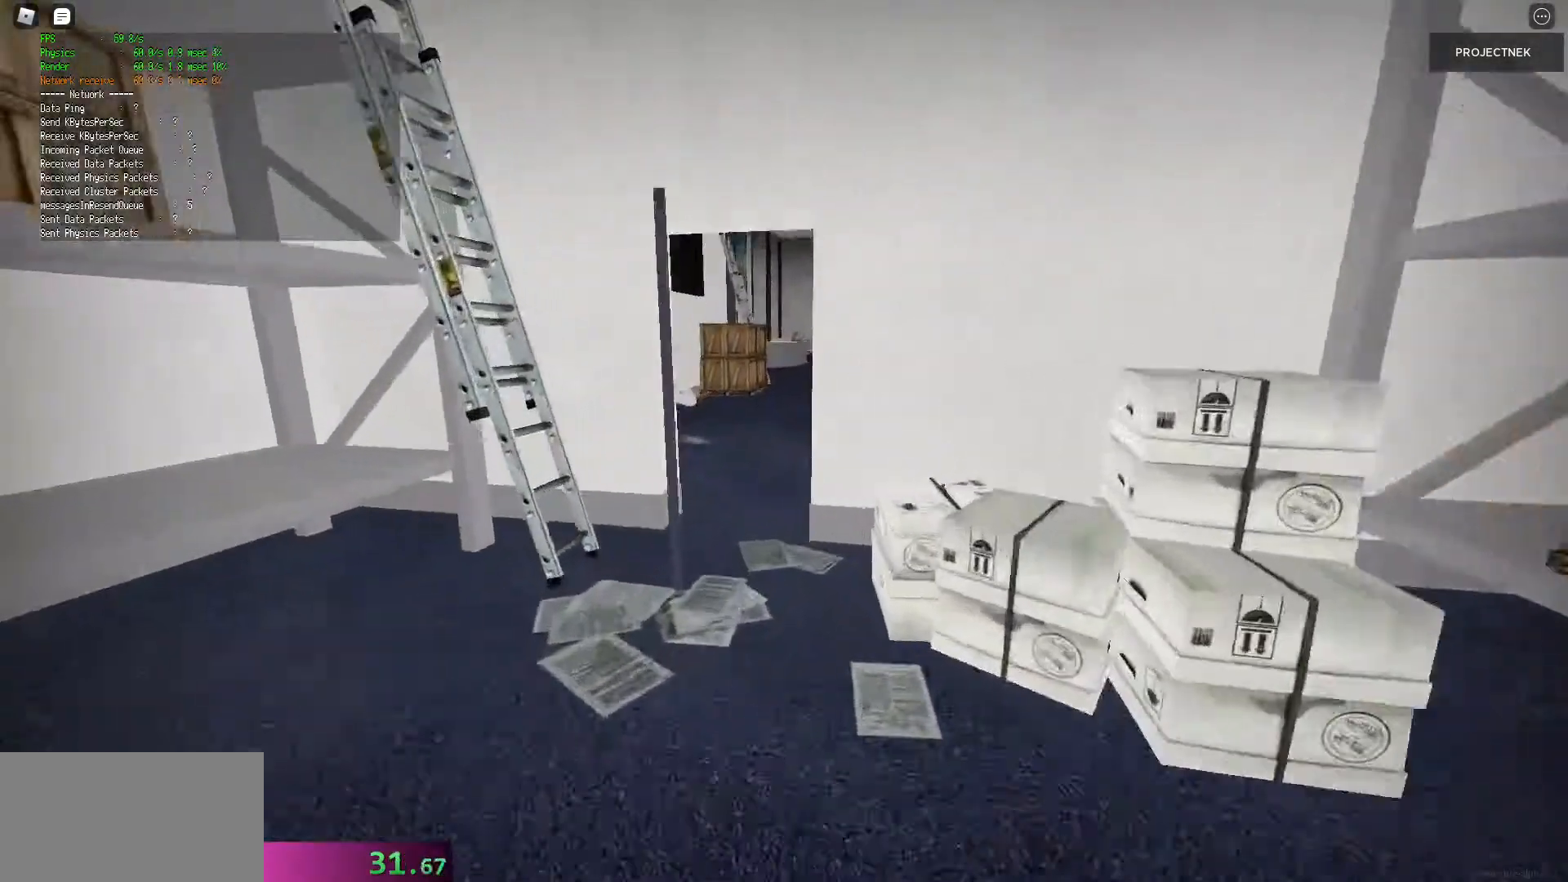
{"keys": ["shift", "w"], "mouse": [], "events": [[80, "space", "up"], [180, "shift", "down"]]}
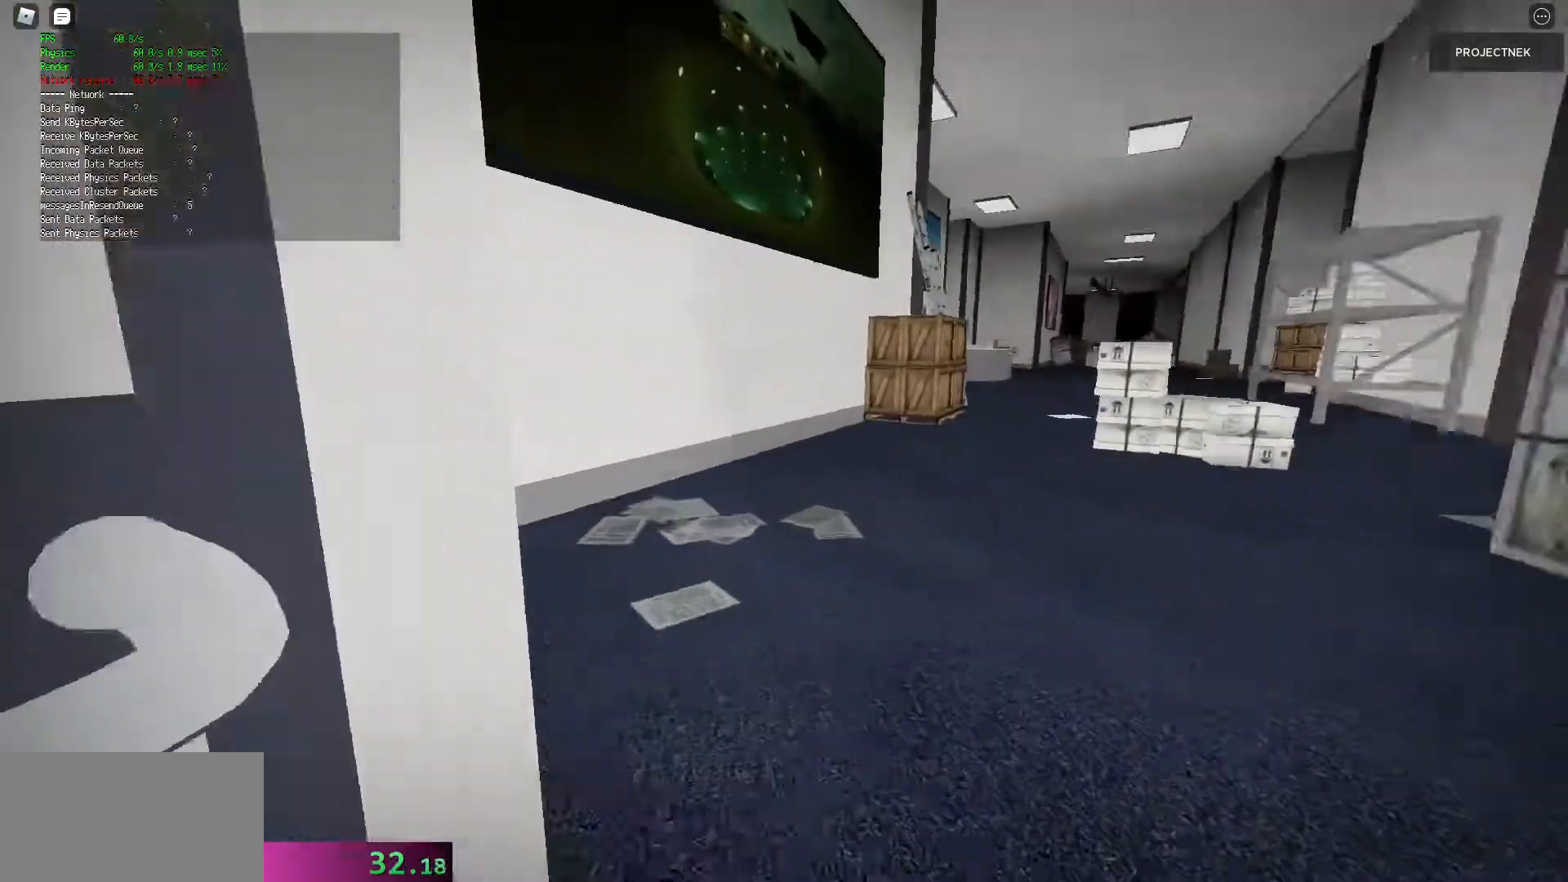
{"keys": ["shift", "w"], "mouse": ["left"], "events": [[300, "mouse_left", "down"], [380, "mouse_left", "up"], [440, "mouse_left", "down"]]}
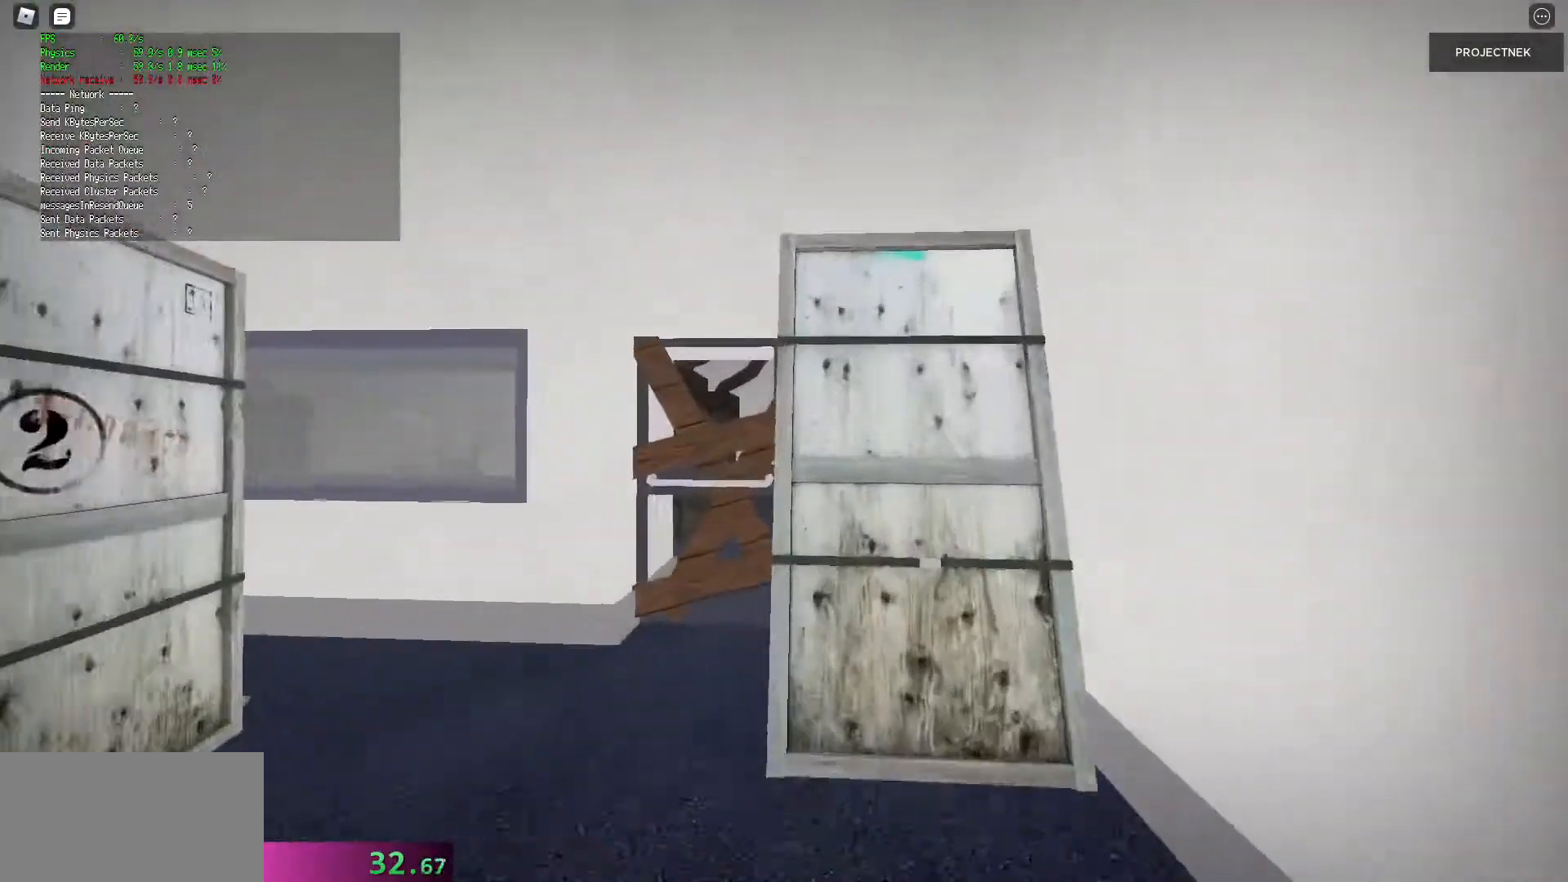
{"keys": ["shift", "w"], "mouse": ["left"], "events": [[20, "mouse_left", "up"], [40, "a", "down"], [100, "mouse_left", "down"], [160, "mouse_left", "up"], [200, "a", "up"], [240, "mouse_left", "down"], [300, "mouse_left", "up"], [360, "mouse_left", "down"], [420, "mouse_left", "up"], [500, "mouse_left", "down"]]}
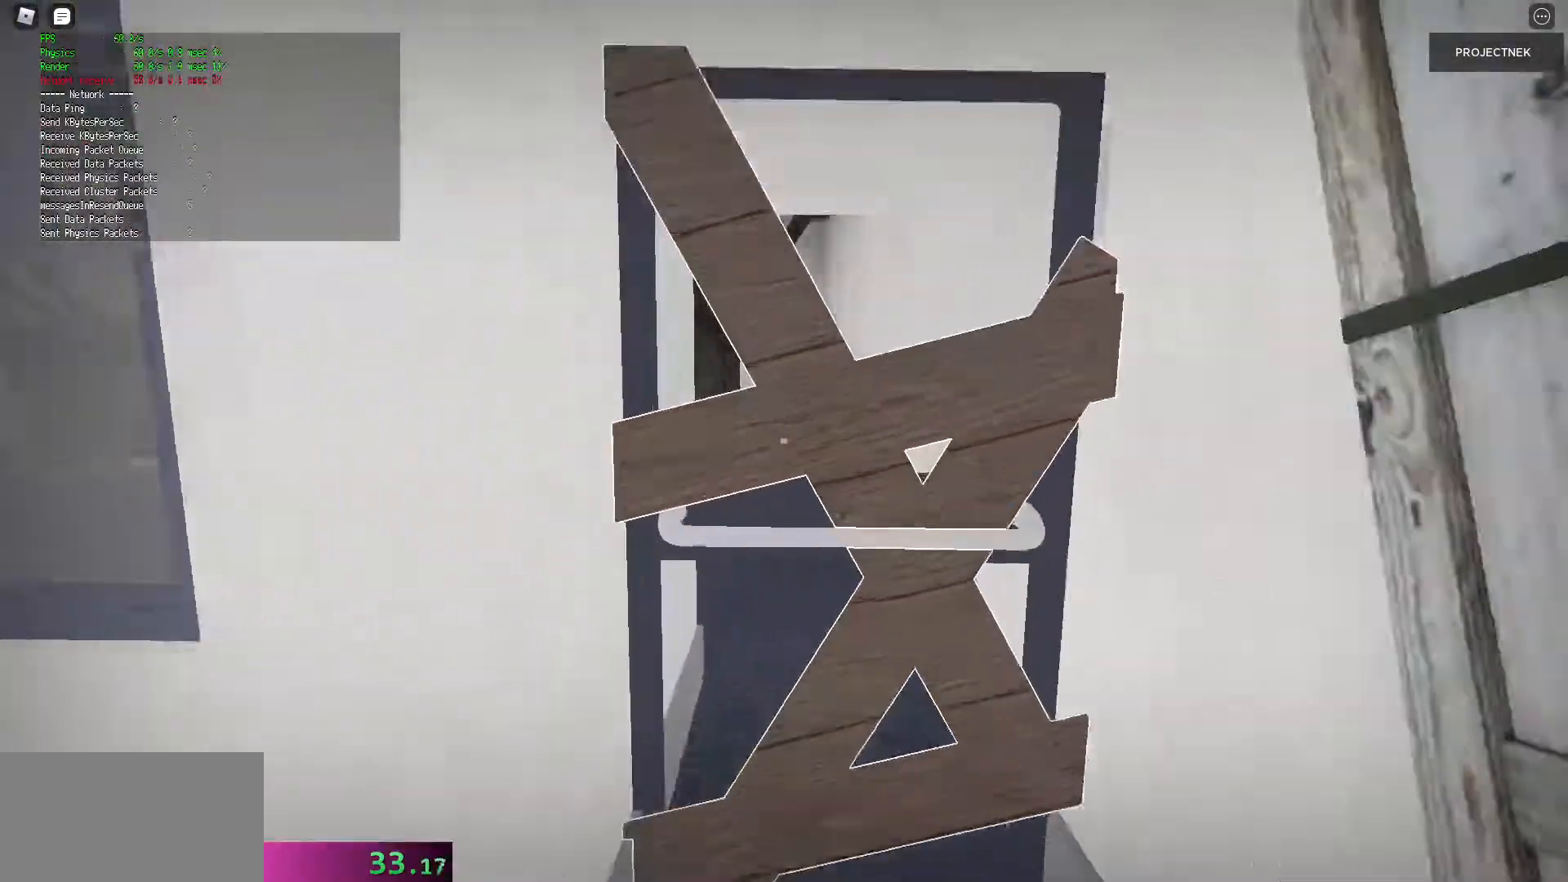
{"keys": ["d"], "mouse": [], "events": [[40, "d", "down"], [60, "shift", "up"], [80, "mouse_left", "up"], [380, "w", "up"]]}
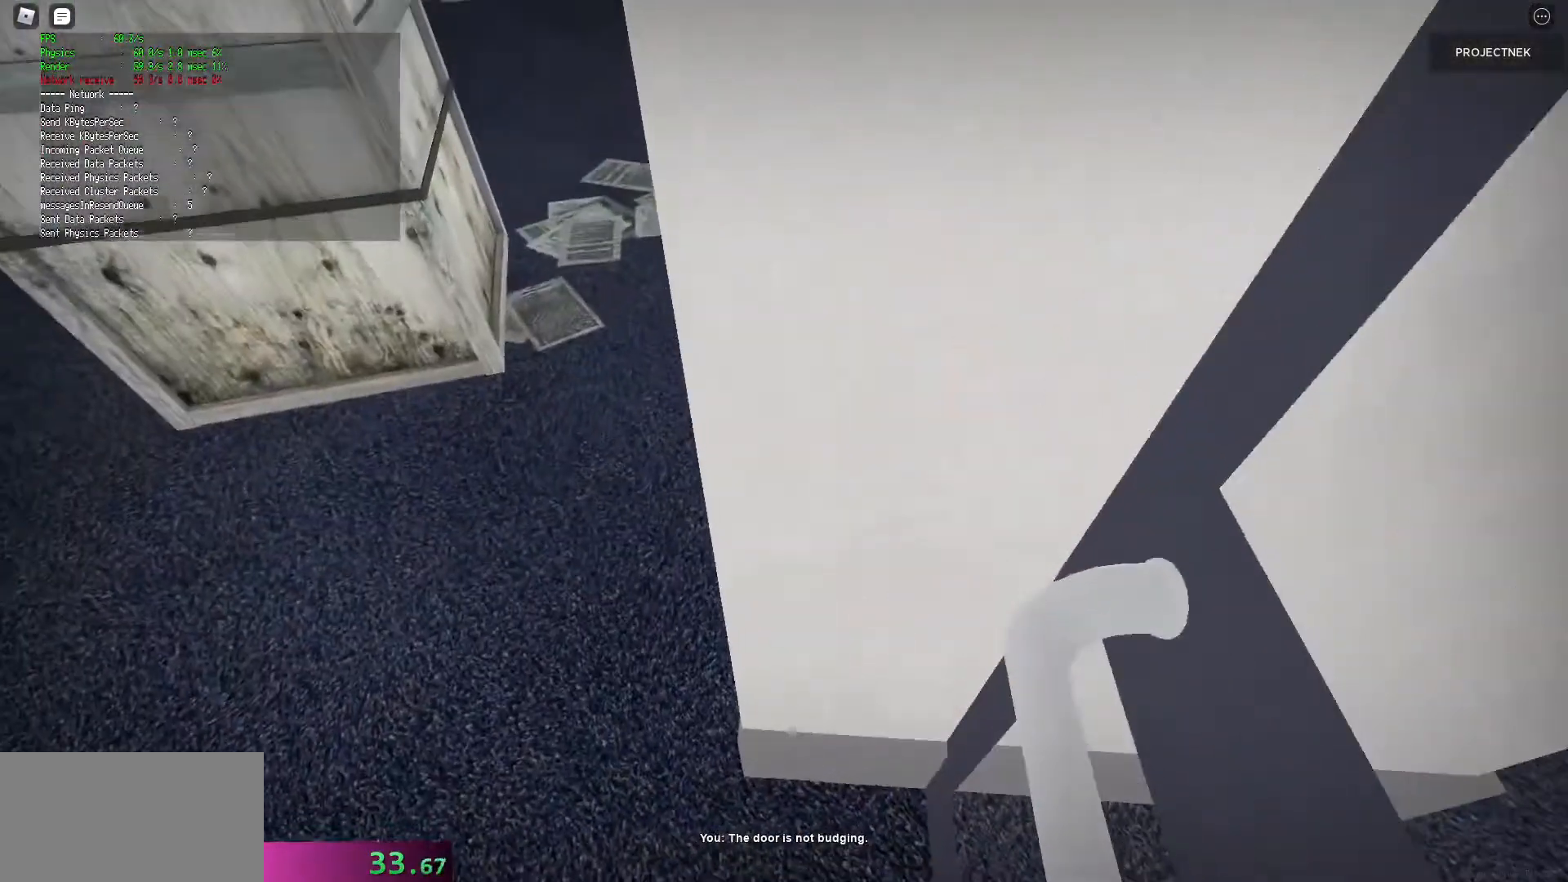
{"keys": ["d"], "mouse": [], "events": []}
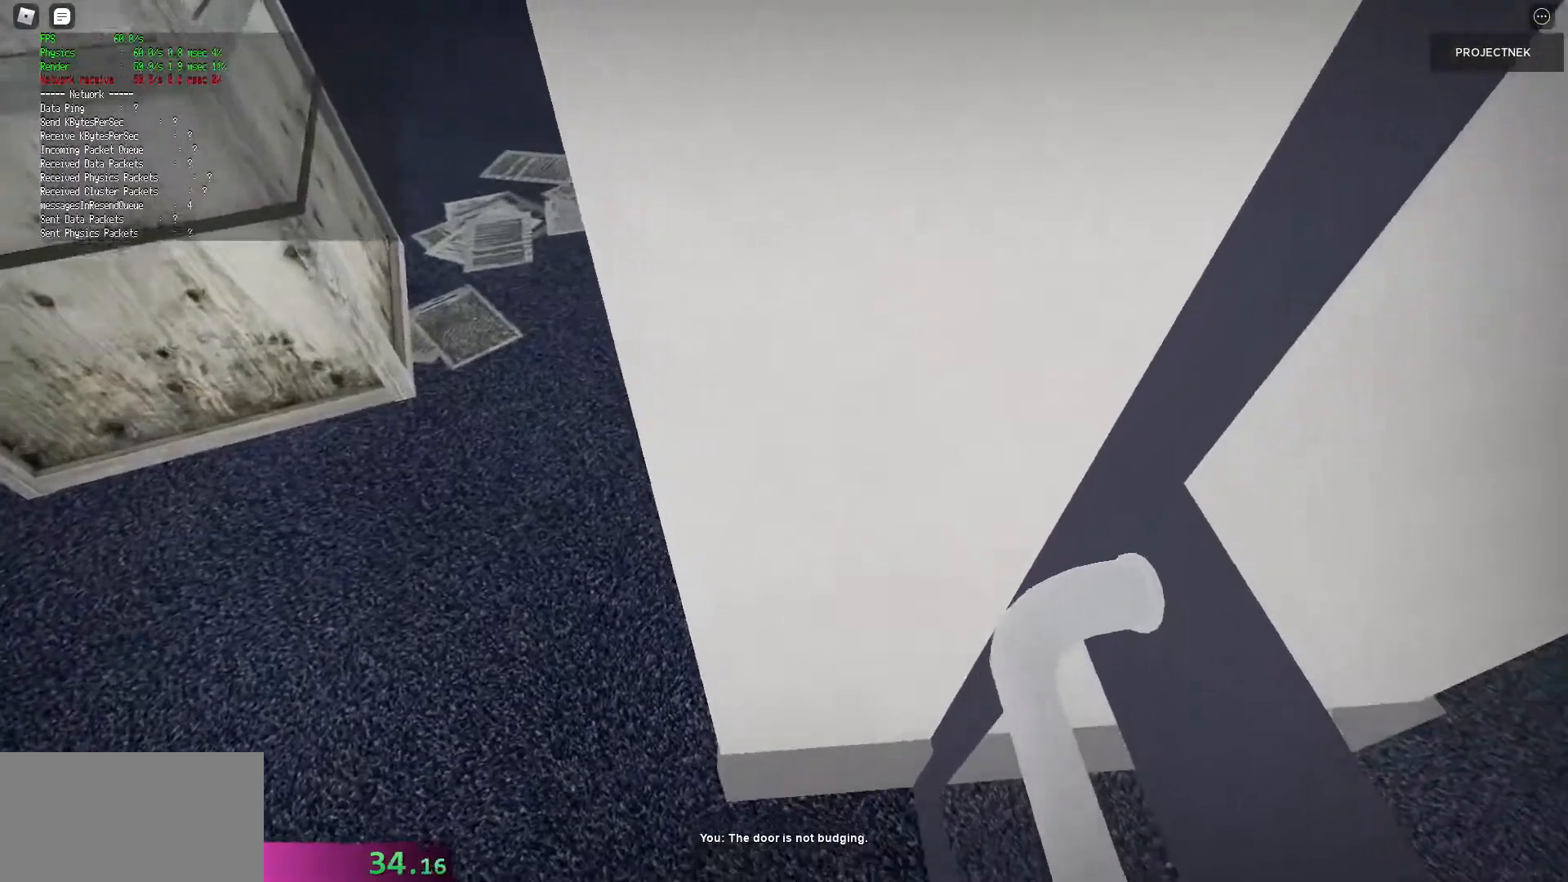
{"keys": ["d"], "mouse": [], "events": []}
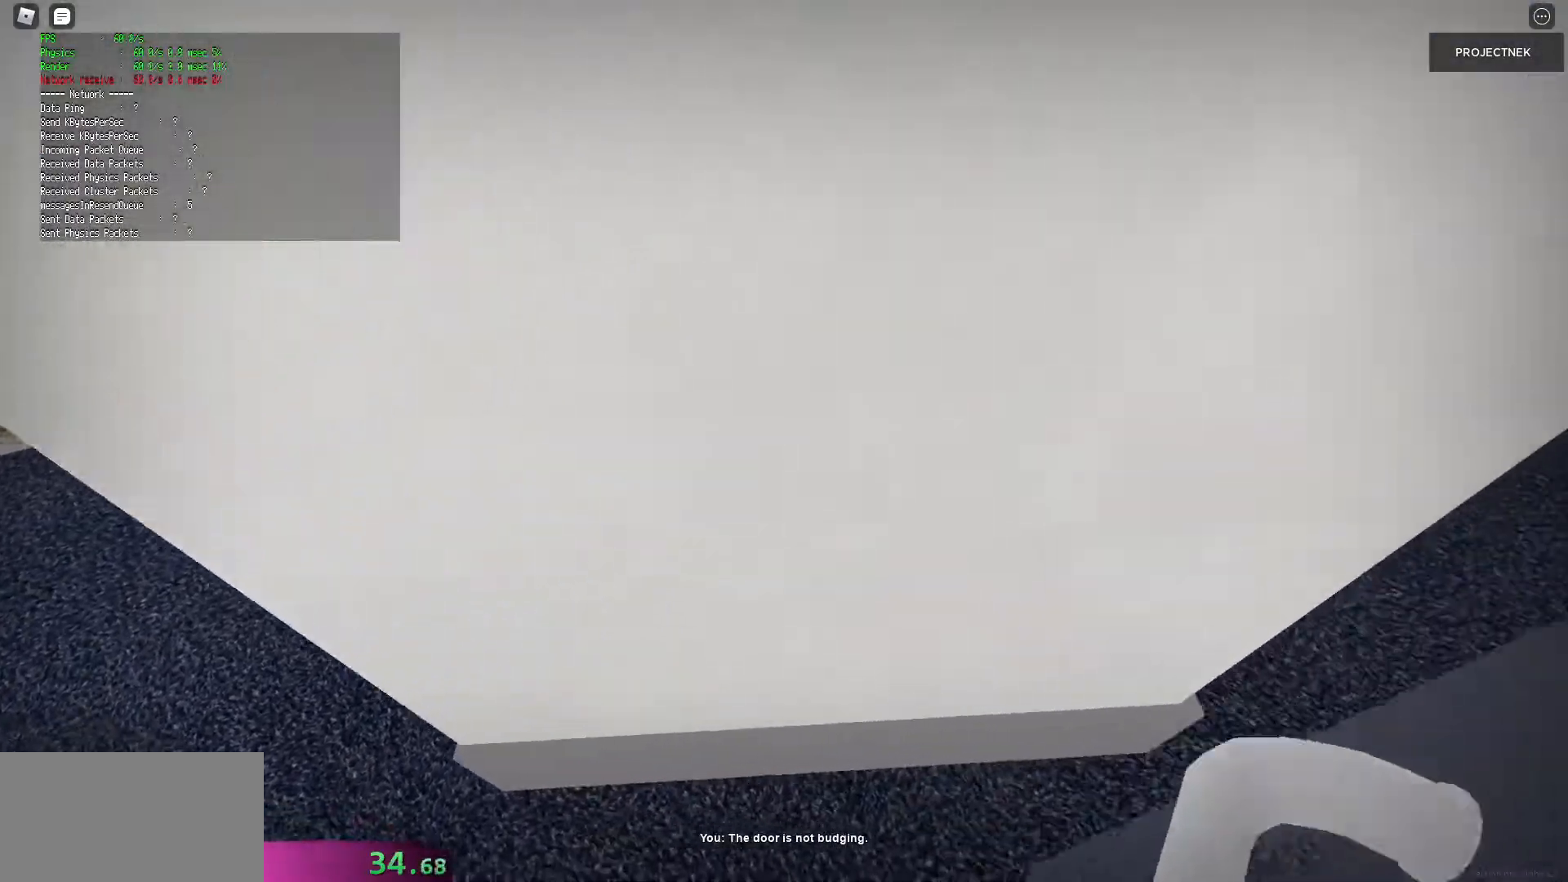
{"keys": ["d"], "mouse": [], "events": []}
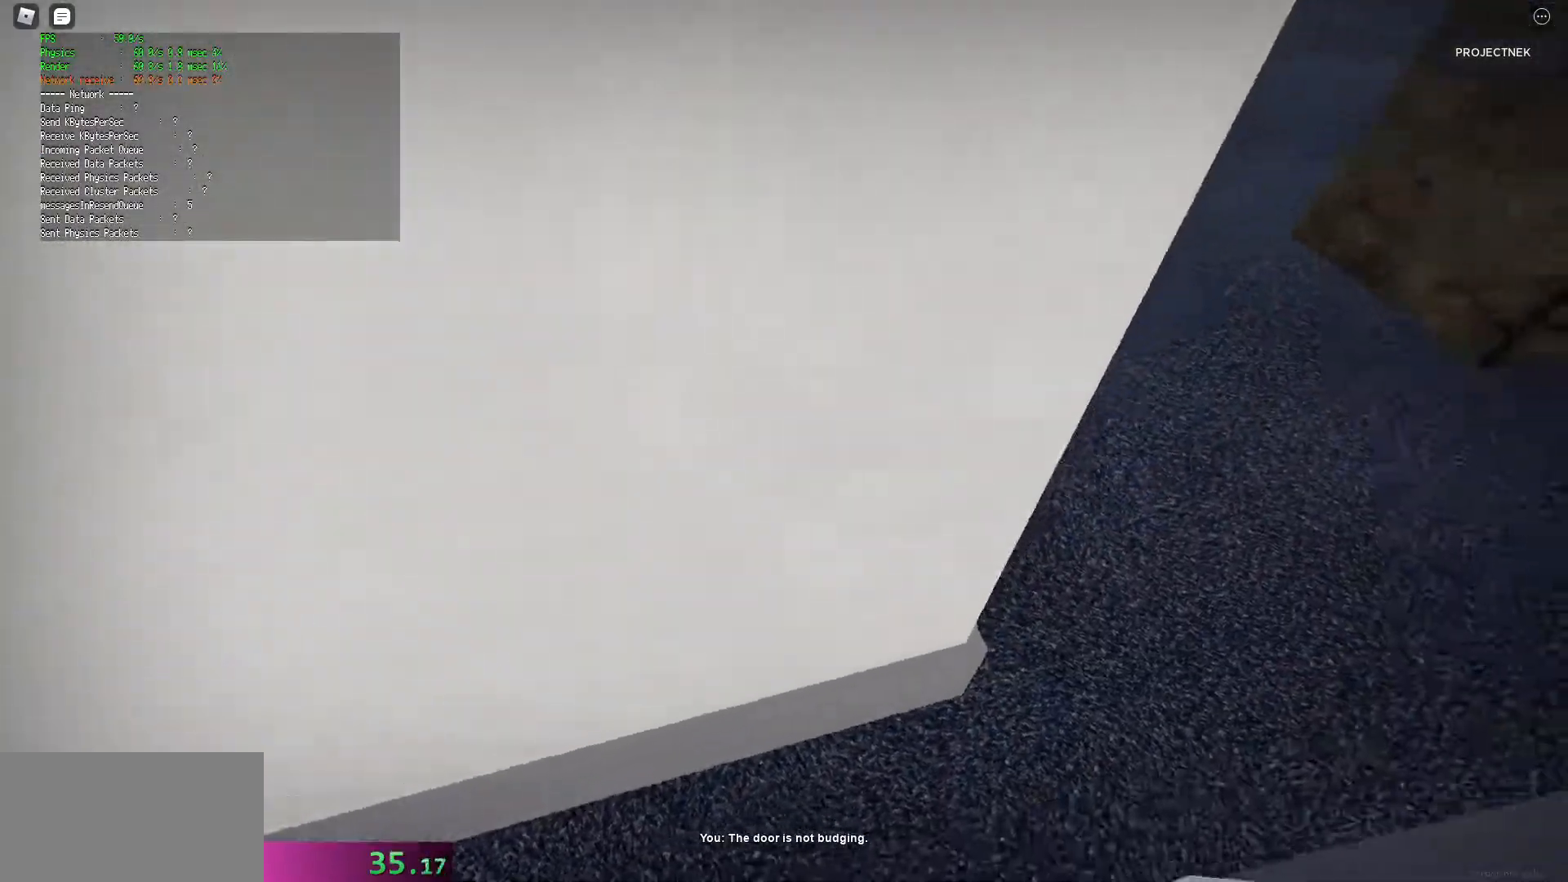
{"keys": ["d", "w"], "mouse": [], "events": [[140, "w", "down"], [240, "d", "up"], [340, "d", "down"], [420, "w", "up"], [500, "w", "down"]]}
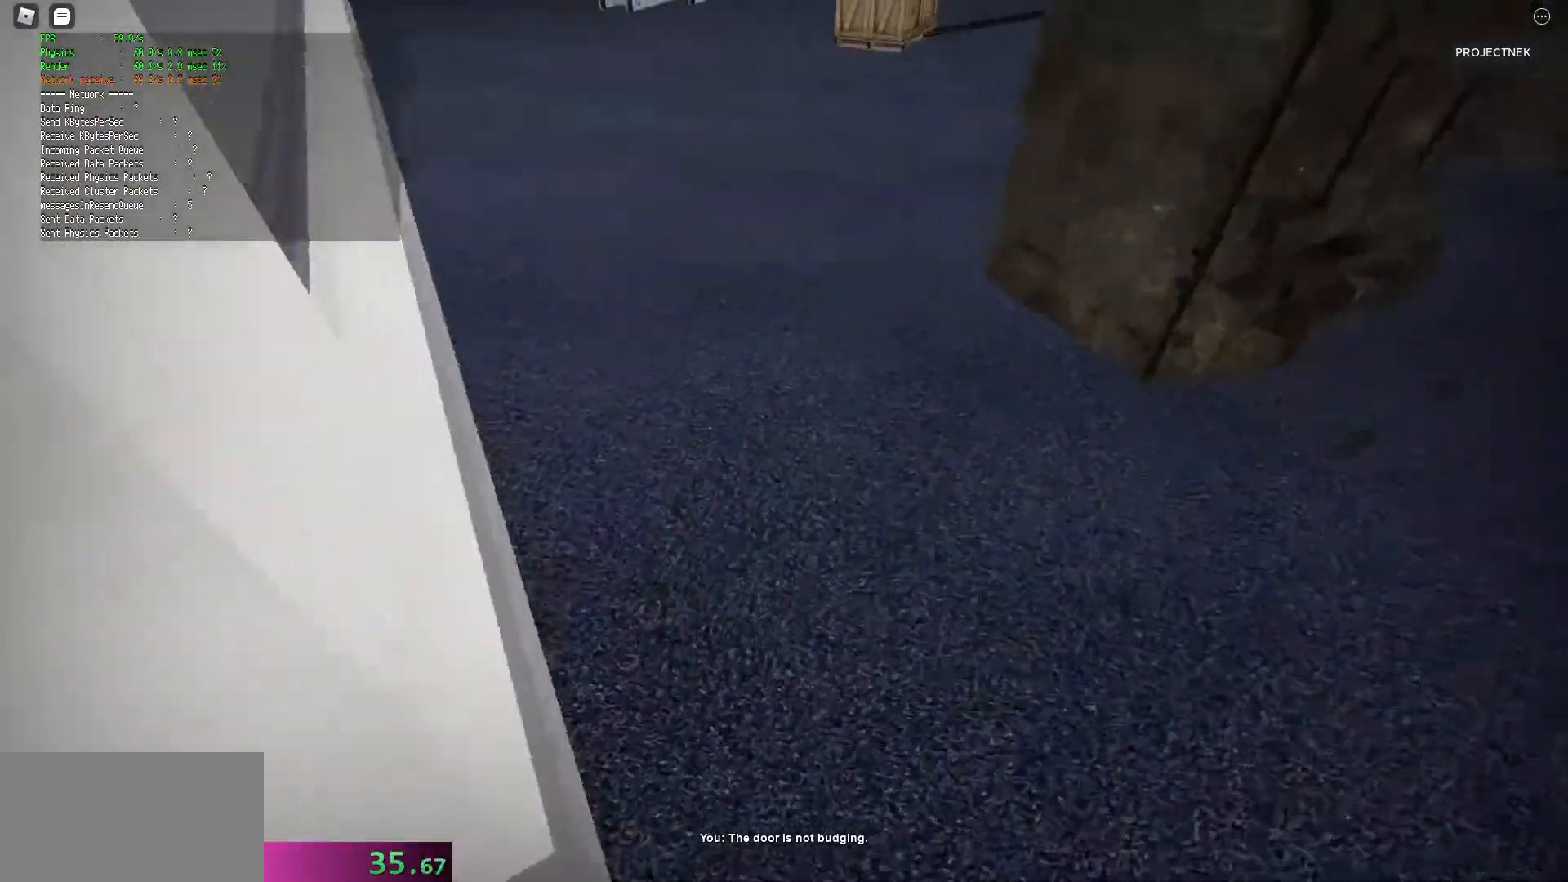
{"keys": ["w"], "mouse": [], "events": [[40, "d", "up"], [80, "shift", "down"], [340, "space", "down"], [360, "shift", "up"], [460, "space", "up"]]}
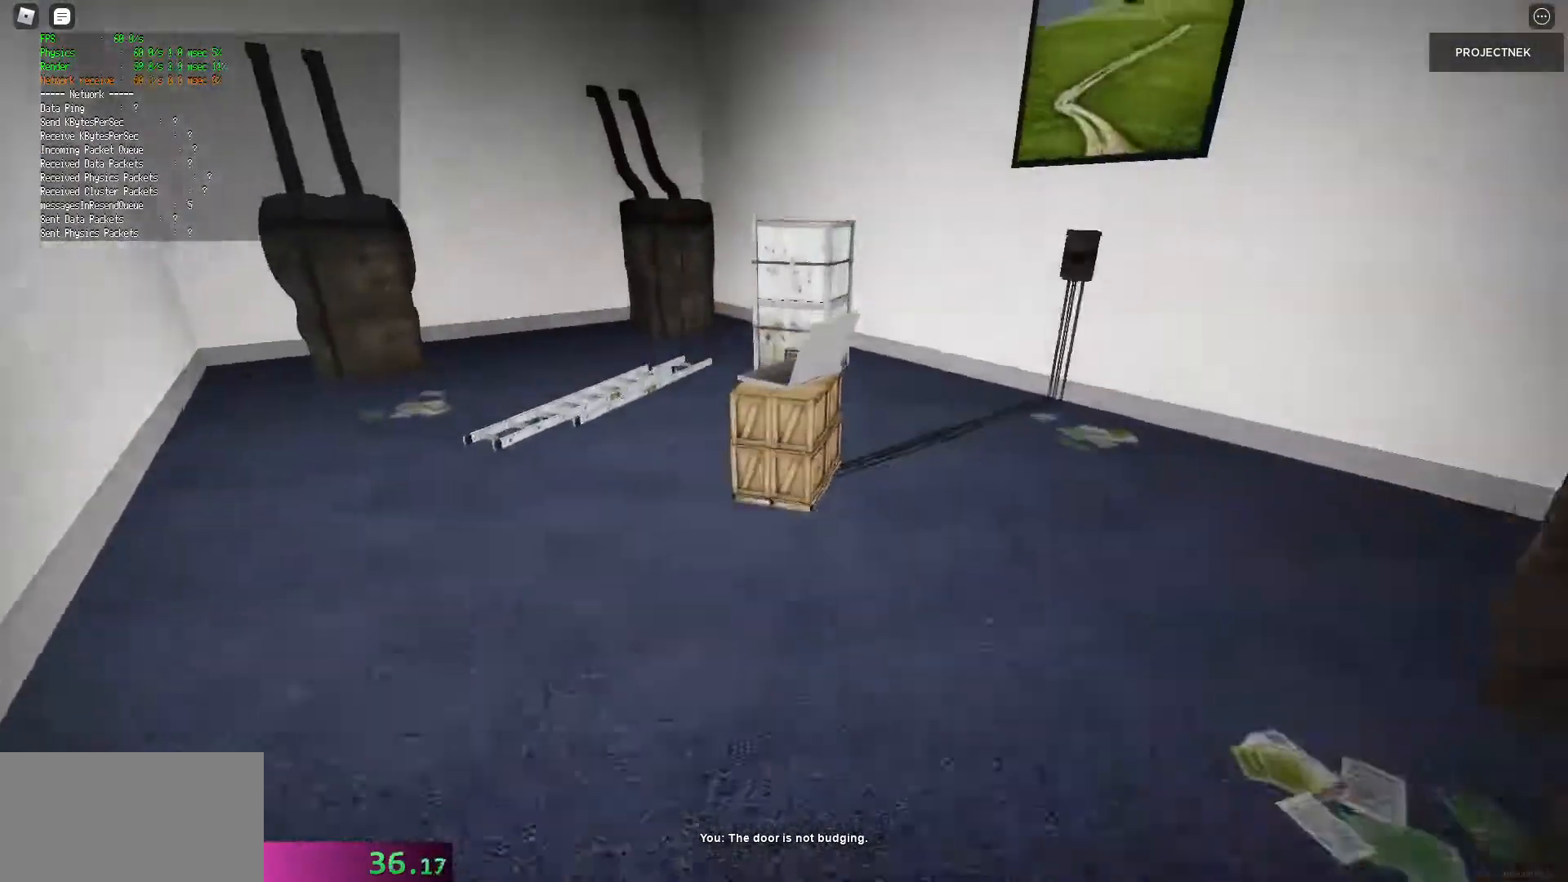
{"keys": [], "mouse": [], "events": [[60, "shift", "down"], [500, "shift", "up"], [500, "w", "up"]]}
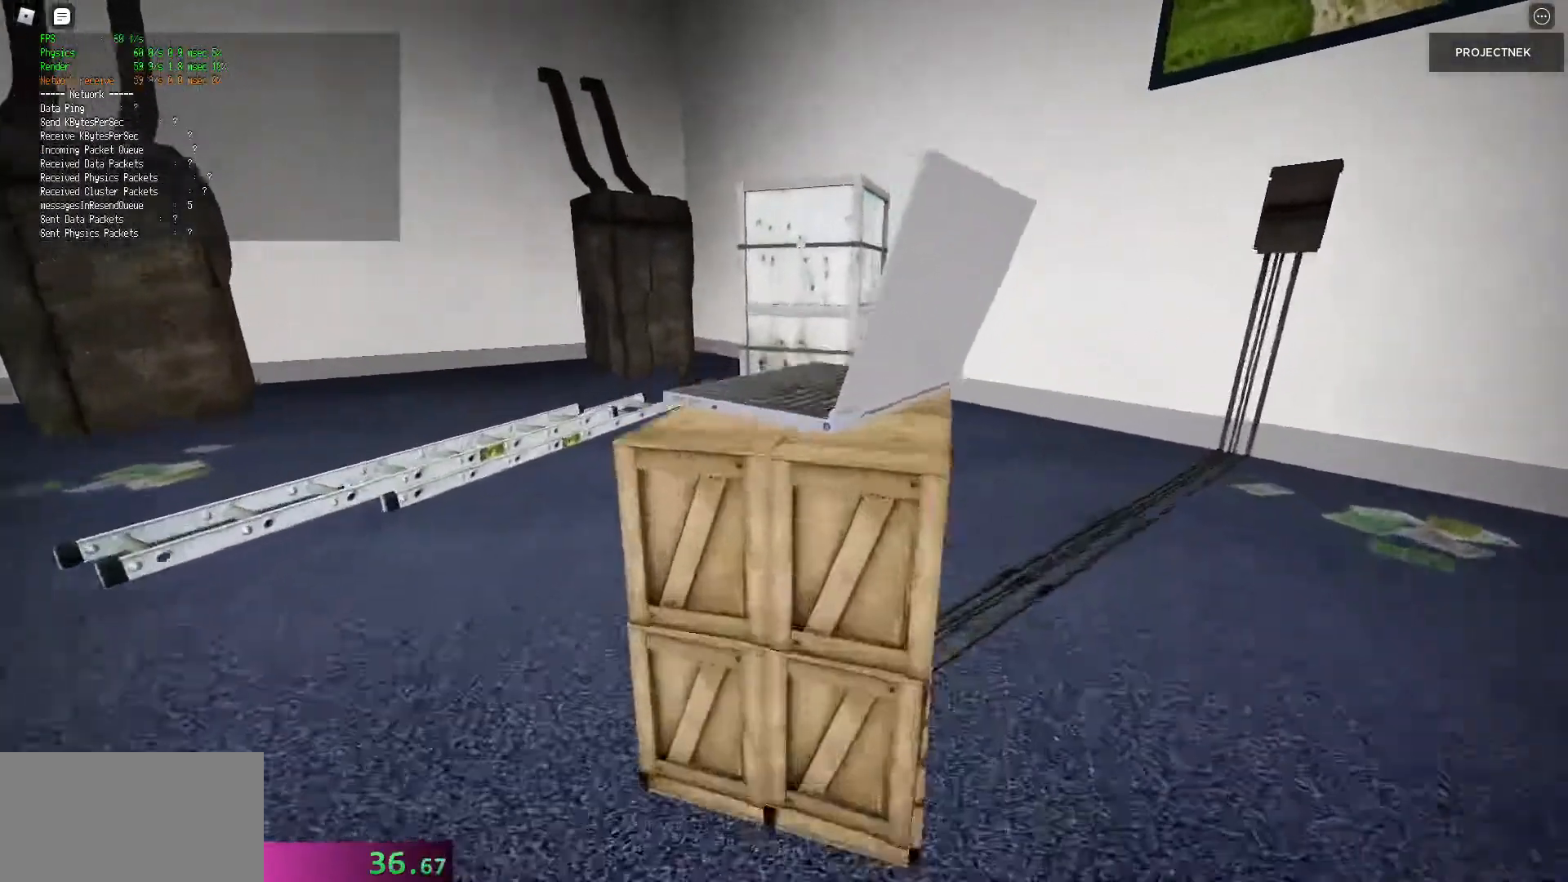
{"keys": [], "mouse": ["left"], "events": [[60, "mouse_left", "down"], [140, "mouse_left", "up"], [220, "mouse_left", "down"], [280, "mouse_left", "up"], [480, "mouse_left", "down"]]}
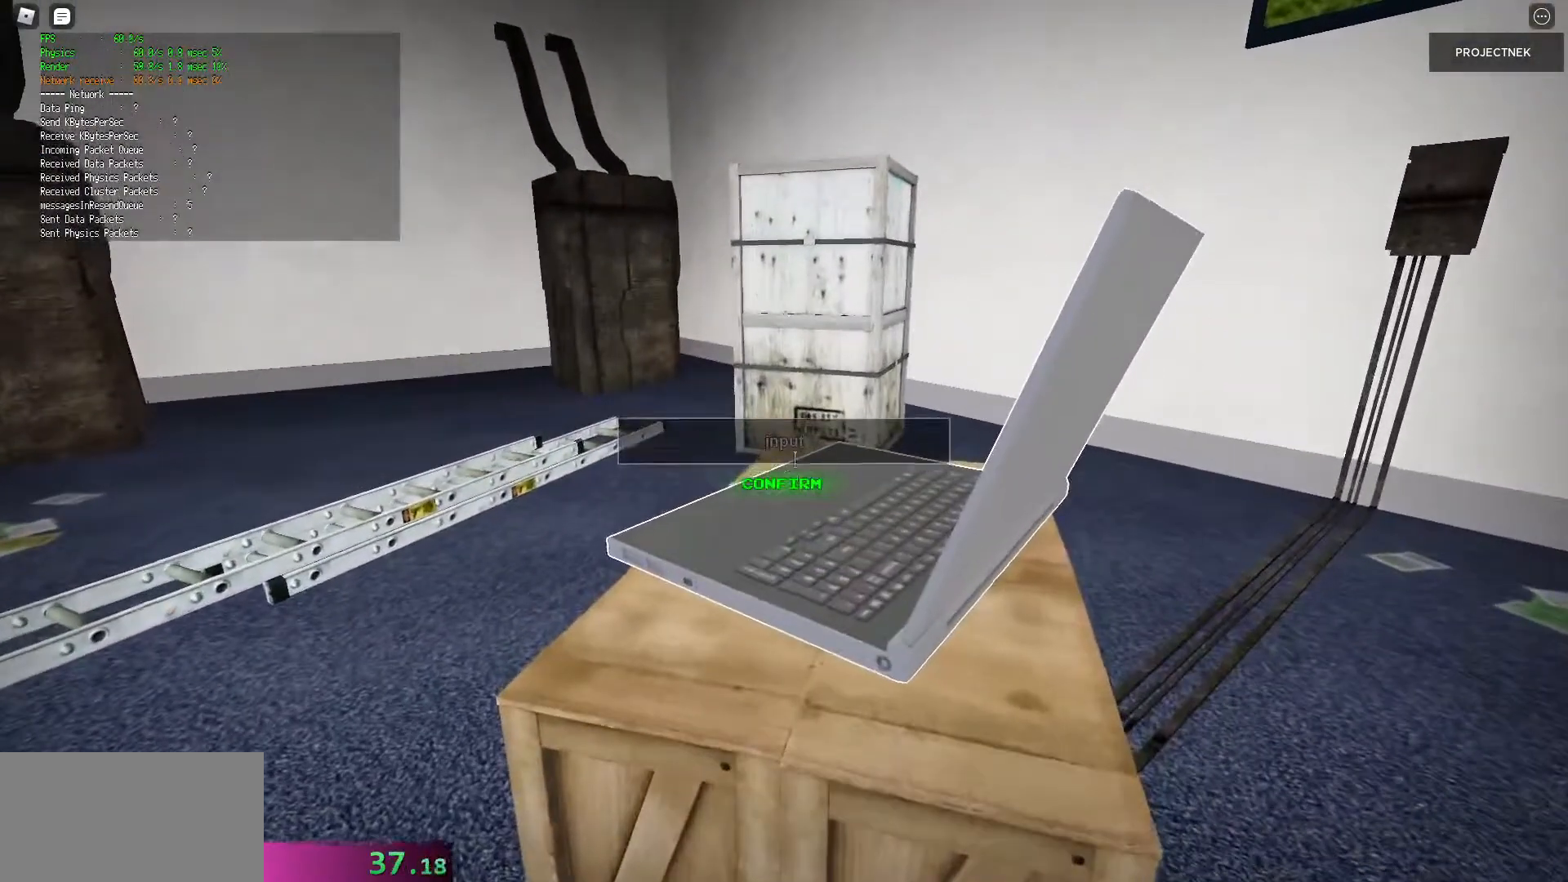
{"keys": [], "mouse": [], "events": [[60, "mouse_left", "up"], [120, "shift", "down"], [220, "shift", "up"], [240, "mouse_left", "down"], [320, "mouse_left", "up"], [400, "mouse_left", "down"], [460, "mouse_left", "up"]]}
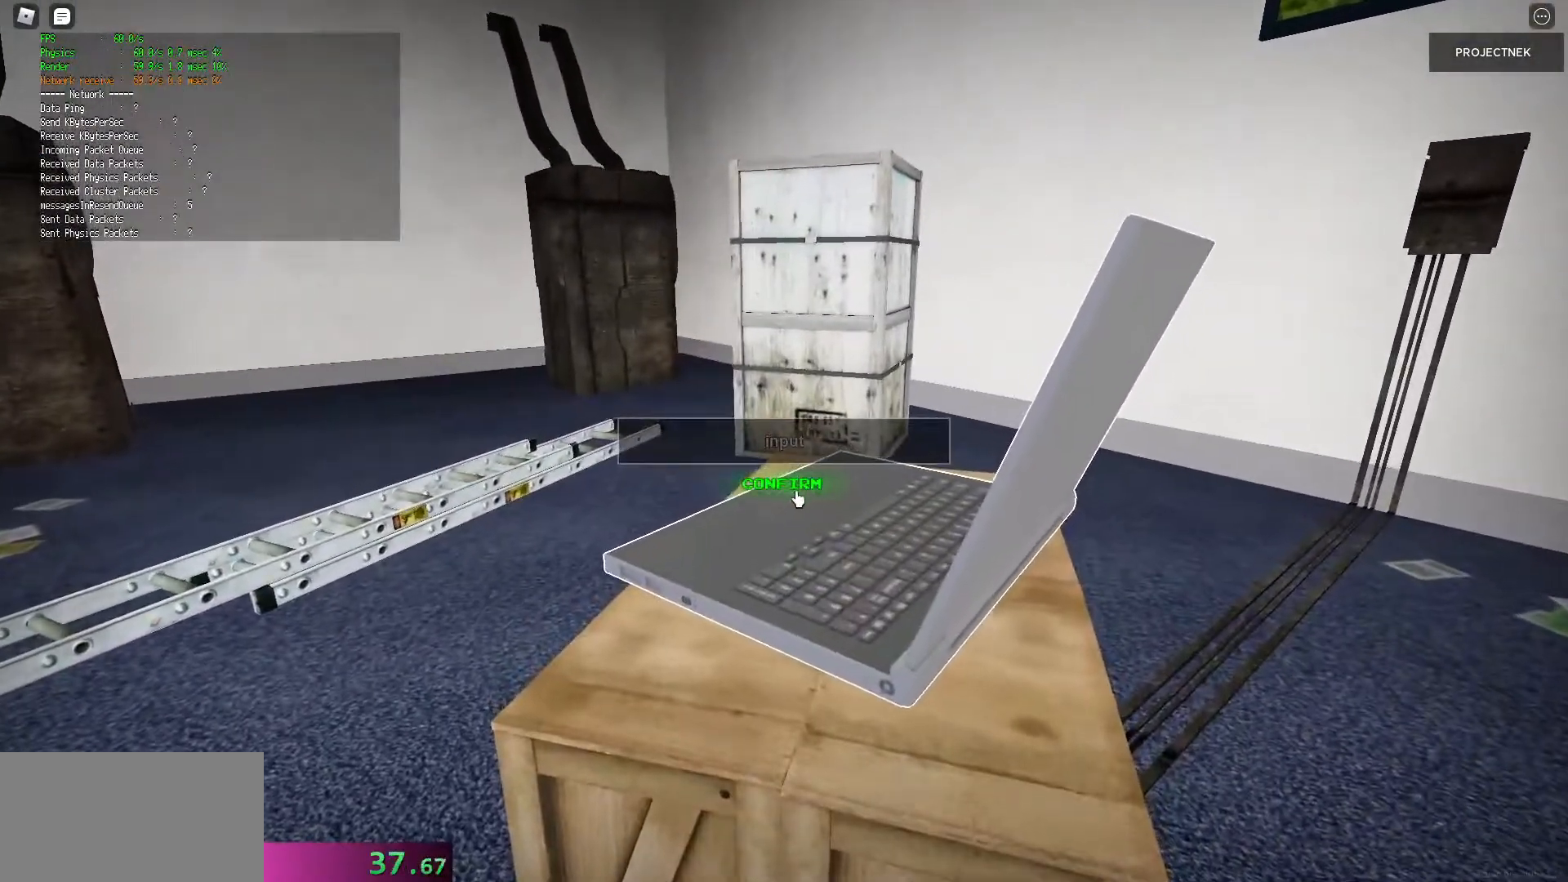
{"keys": [], "mouse": ["left"], "events": [[120, "mouse_left", "down"], [180, "mouse_left", "up"], [200, "shift", "down"], [300, "shift", "up"], [340, "mouse_left", "down"], [400, "mouse_left", "up"], [480, "mouse_left", "down"]]}
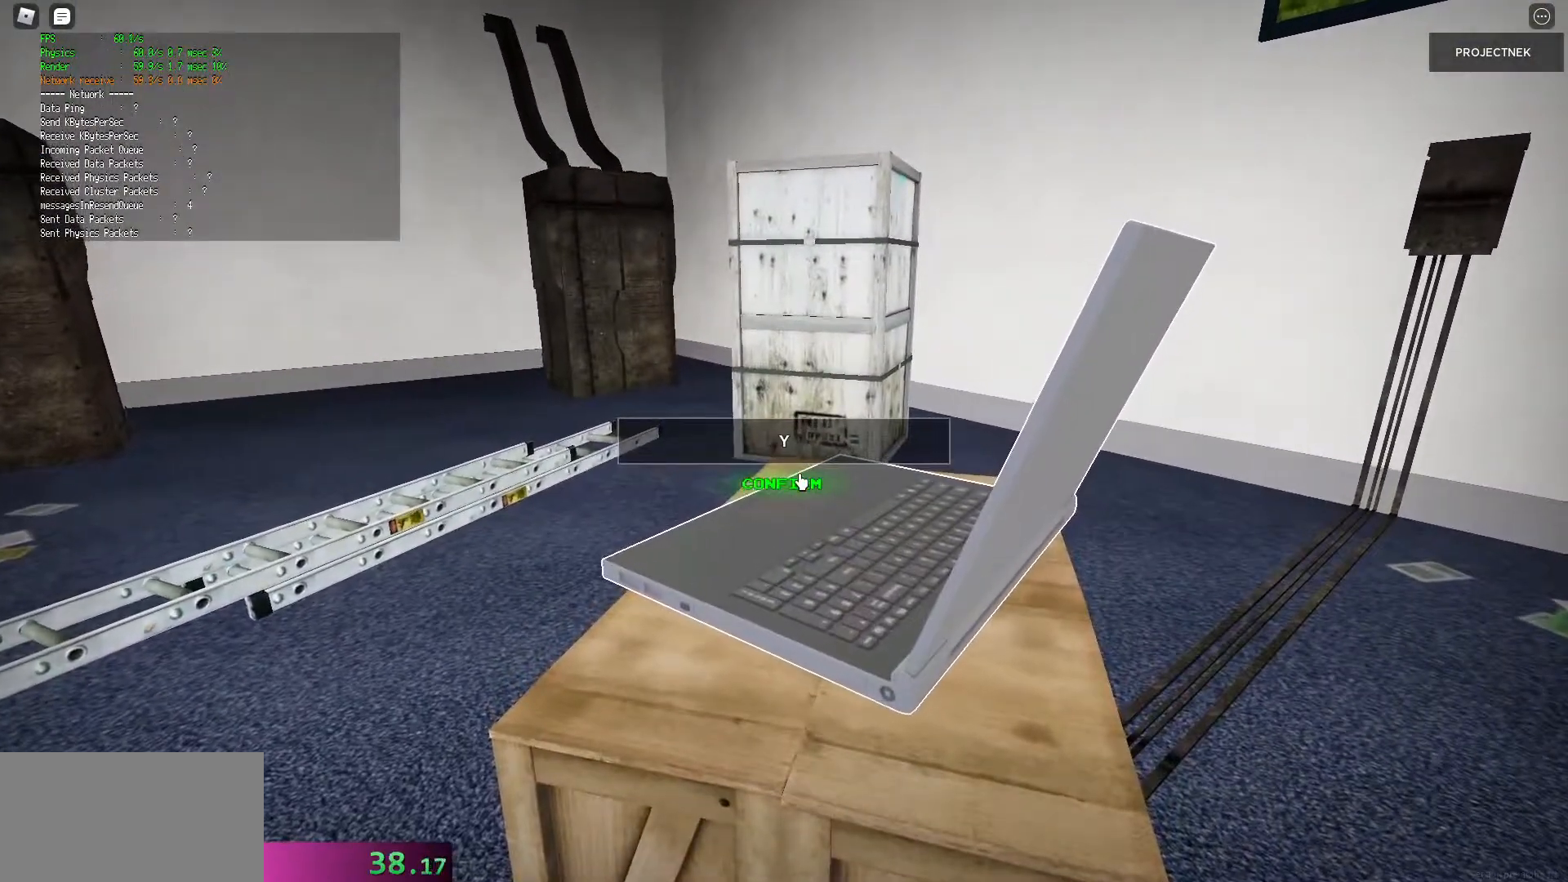
{"keys": ["a", "w"], "mouse": [], "events": [[60, "mouse_left", "up"], [140, "mouse_left", "down"], [220, "mouse_left", "up"], [280, "a", "down"], [380, "w", "down"]]}
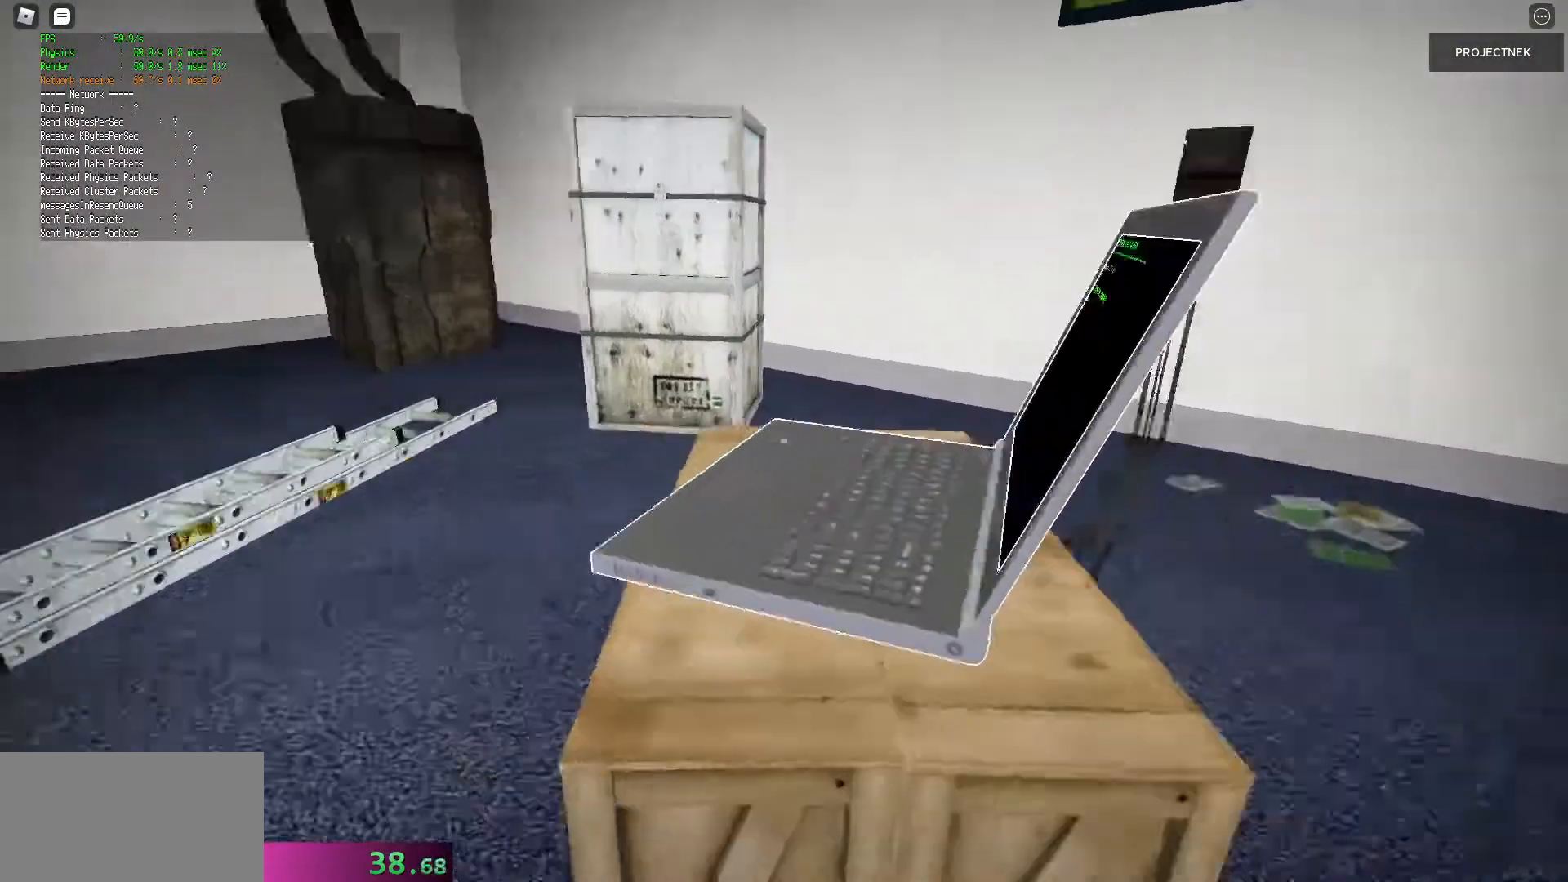
{"keys": [], "mouse": [], "events": [[20, "w", "up"], [40, "a", "up"]]}
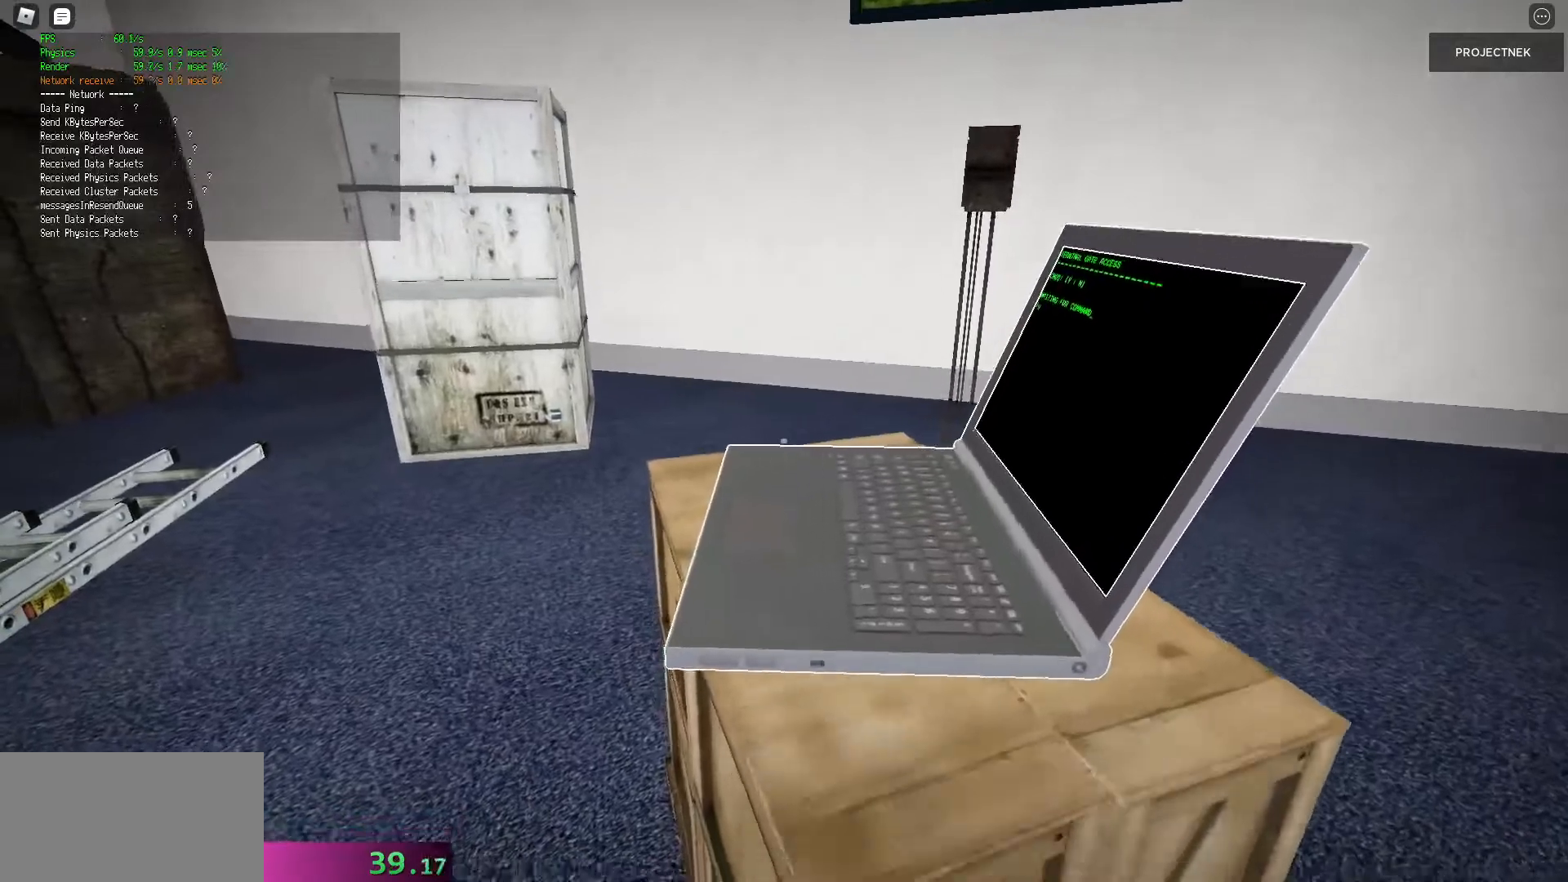
{"keys": ["shift", "w"], "mouse": [], "events": [[20, "d", "down"], [120, "d", "up"], [400, "d", "down"], [480, "w", "down"], [500, "d", "up"], [500, "shift", "down"]]}
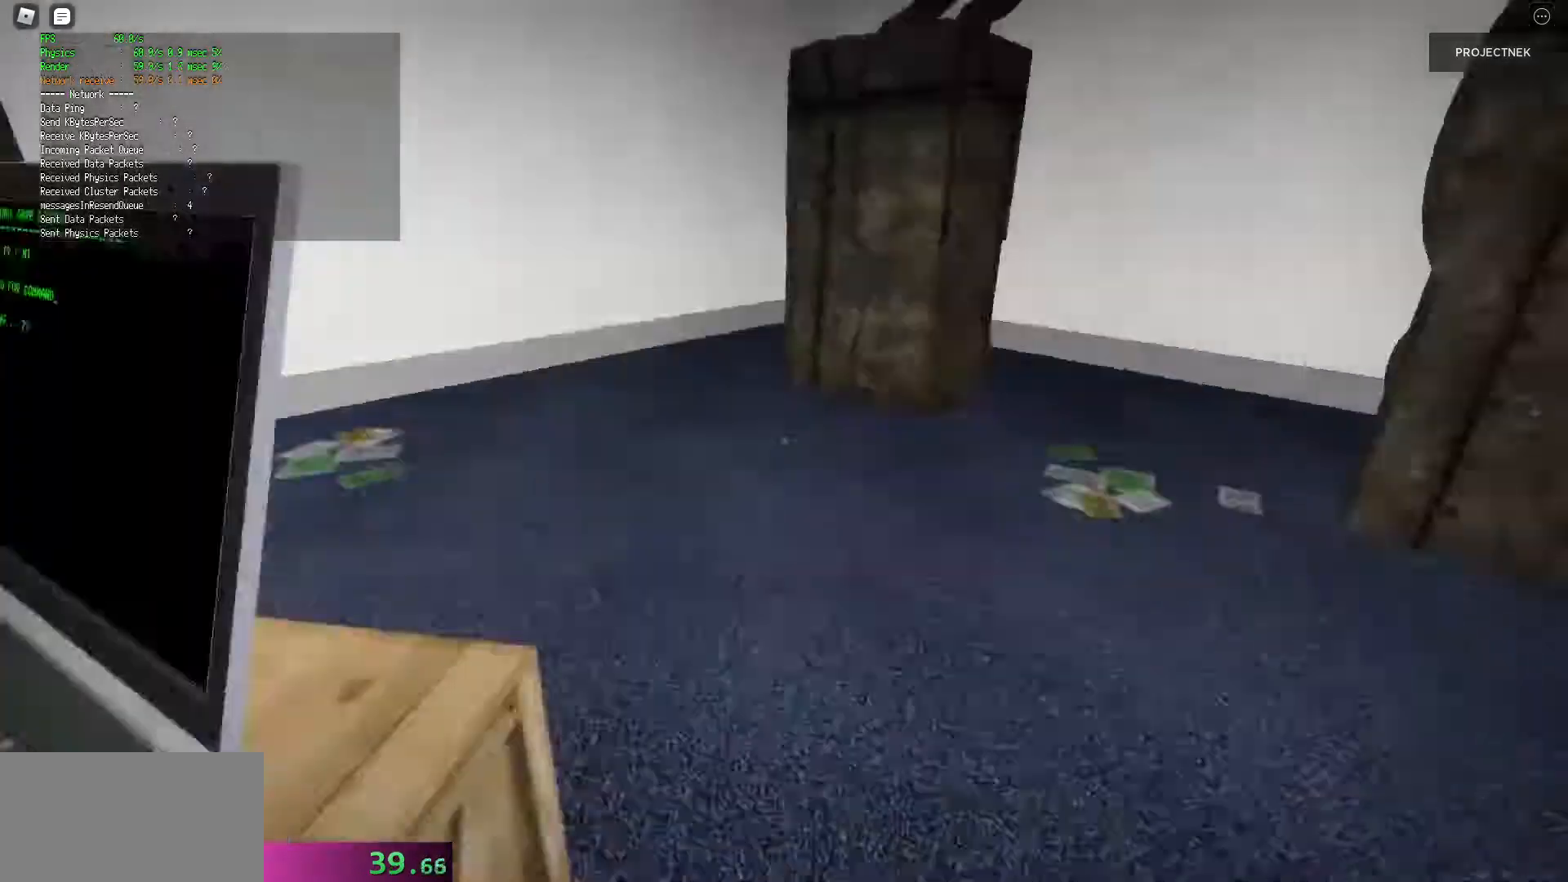
{"keys": ["shift", "w"], "mouse": [], "events": []}